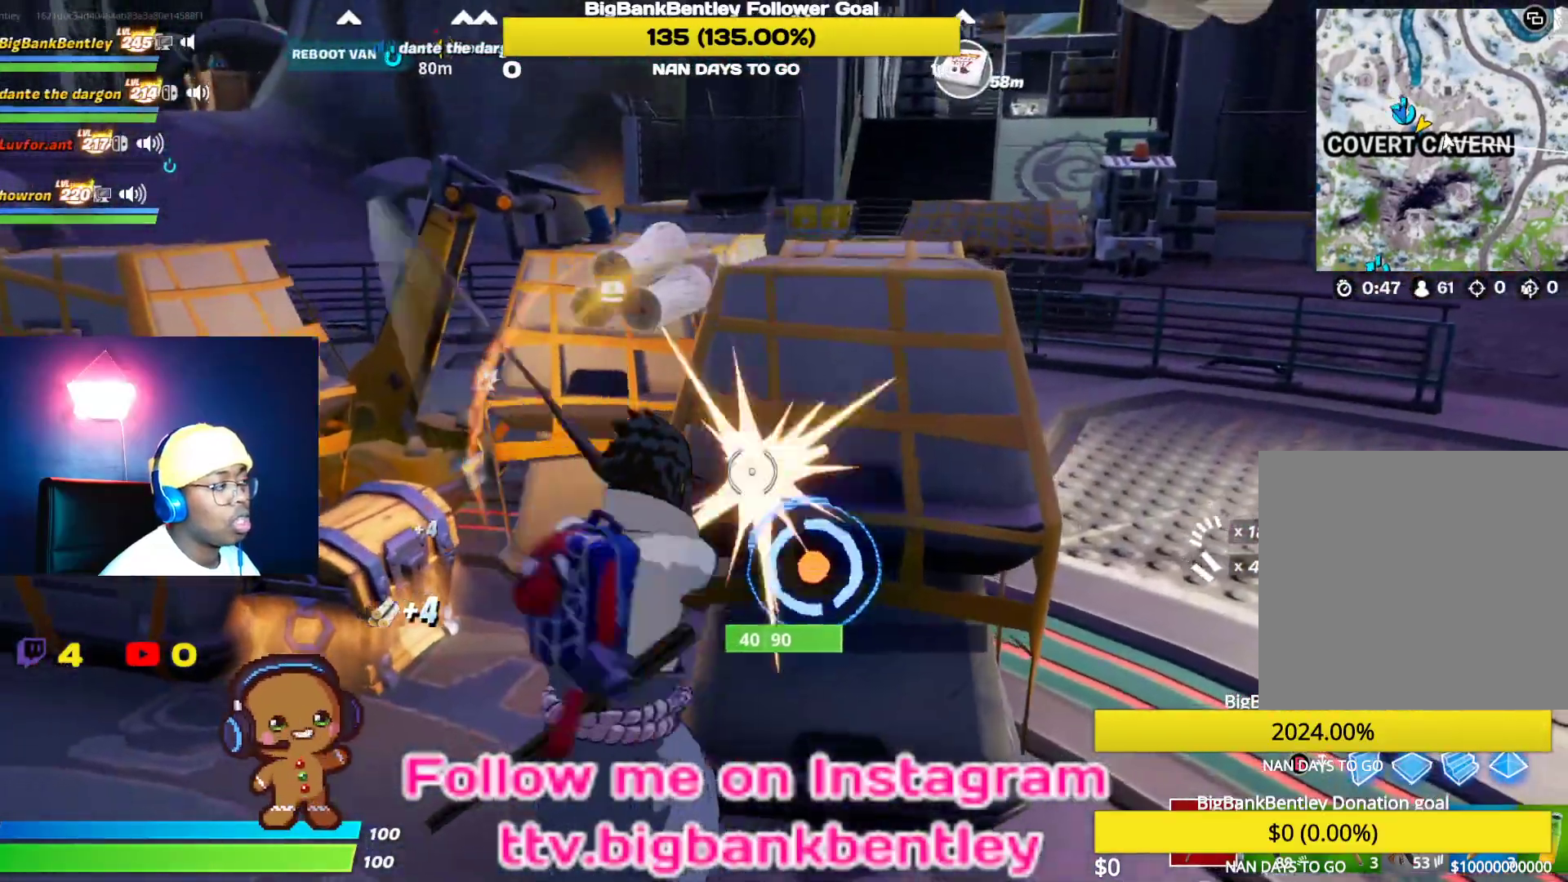
Gameplay with a controller (Xbox layout); each line is a JSON object with the inputs held at the frame after it. "events" lists button and stick changes between this image and that frame as [ms after this image, input, new state], when the widget could be followed in between.
{"buttons": [], "left_stick": "up-right", "right_stick": "left", "events": [[83, "R2", "up"], [167, "R1", "down"], [183, "right_stick", "left"], [317, "R1", "up"], [350, "left_stick", "up-right"]]}
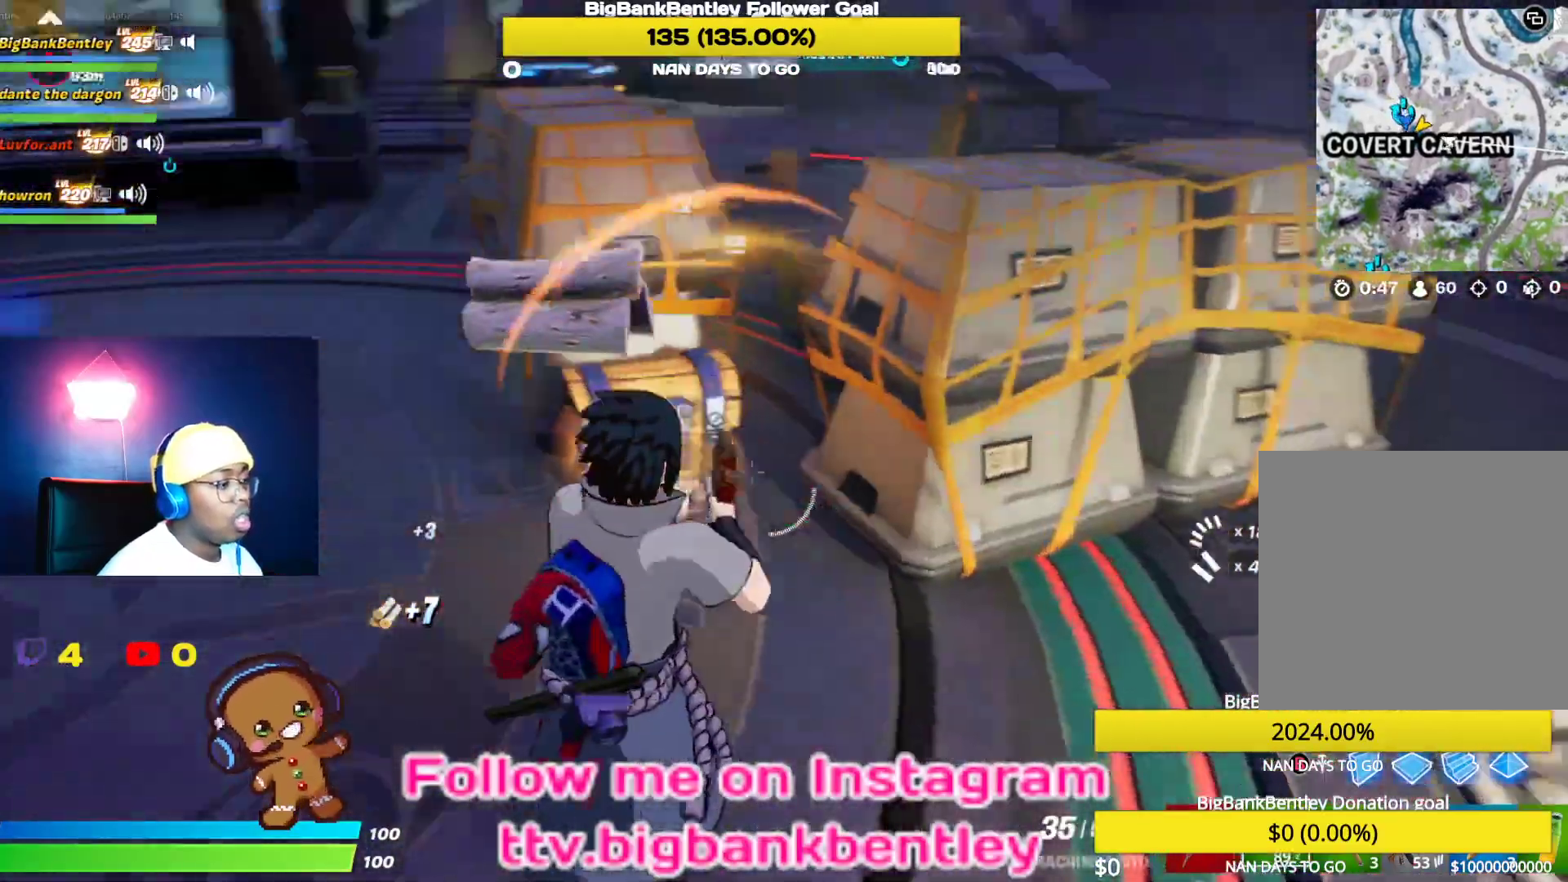
{"buttons": ["X"], "left_stick": "center", "right_stick": "center", "events": [[17, "left_stick", "up"], [100, "right_stick", "center"], [217, "X", "down"], [400, "left_stick", "center"]]}
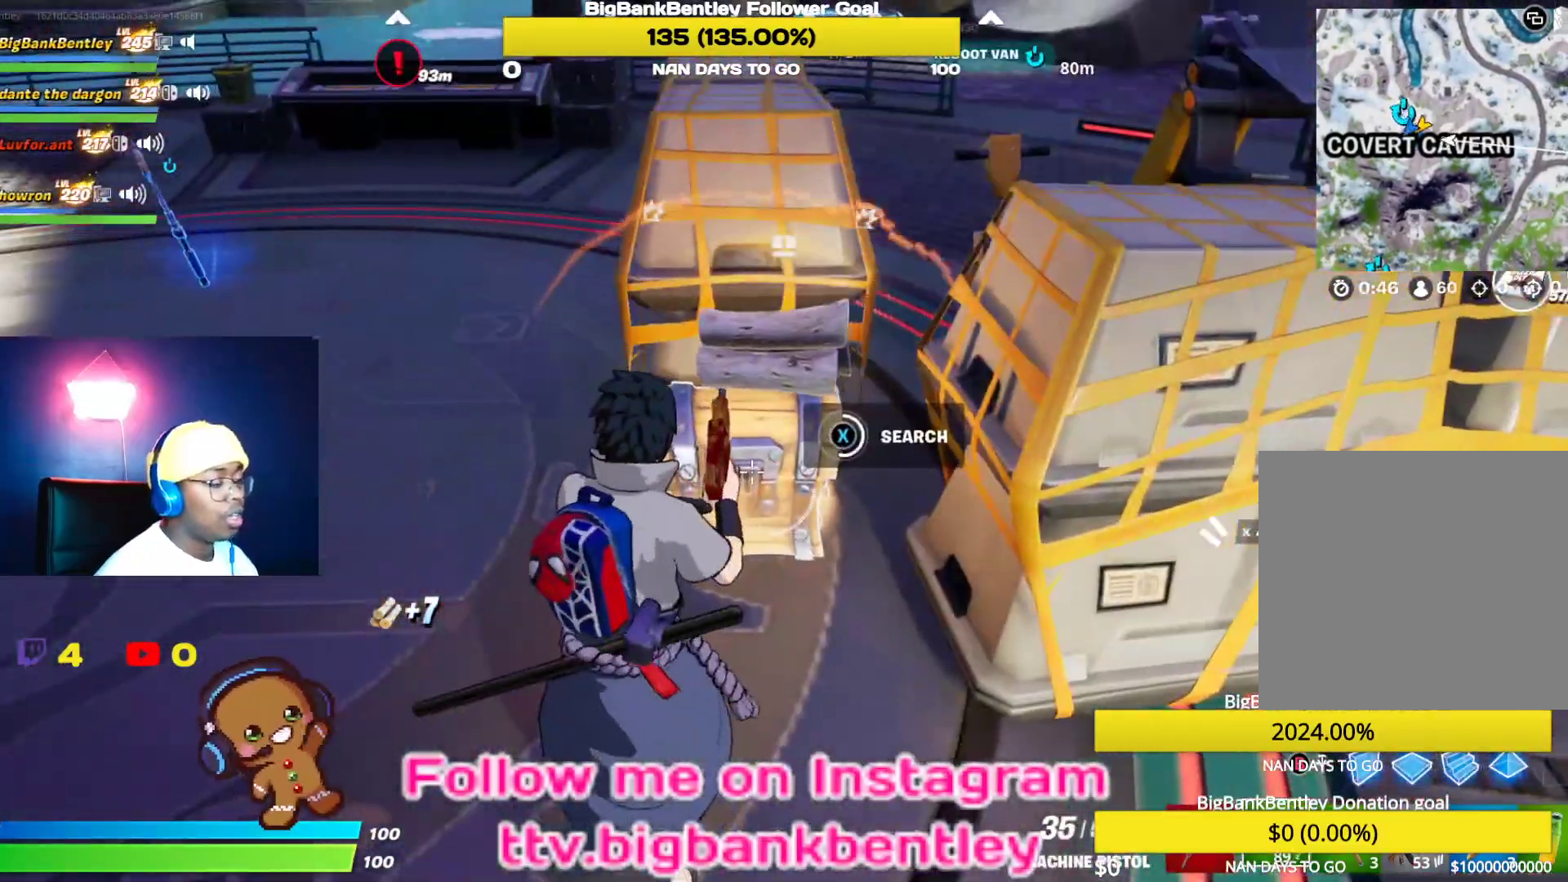
{"buttons": ["Y"], "left_stick": "up", "right_stick": "center", "events": [[333, "left_stick", "up"], [400, "X", "up"], [450, "Y", "down"]]}
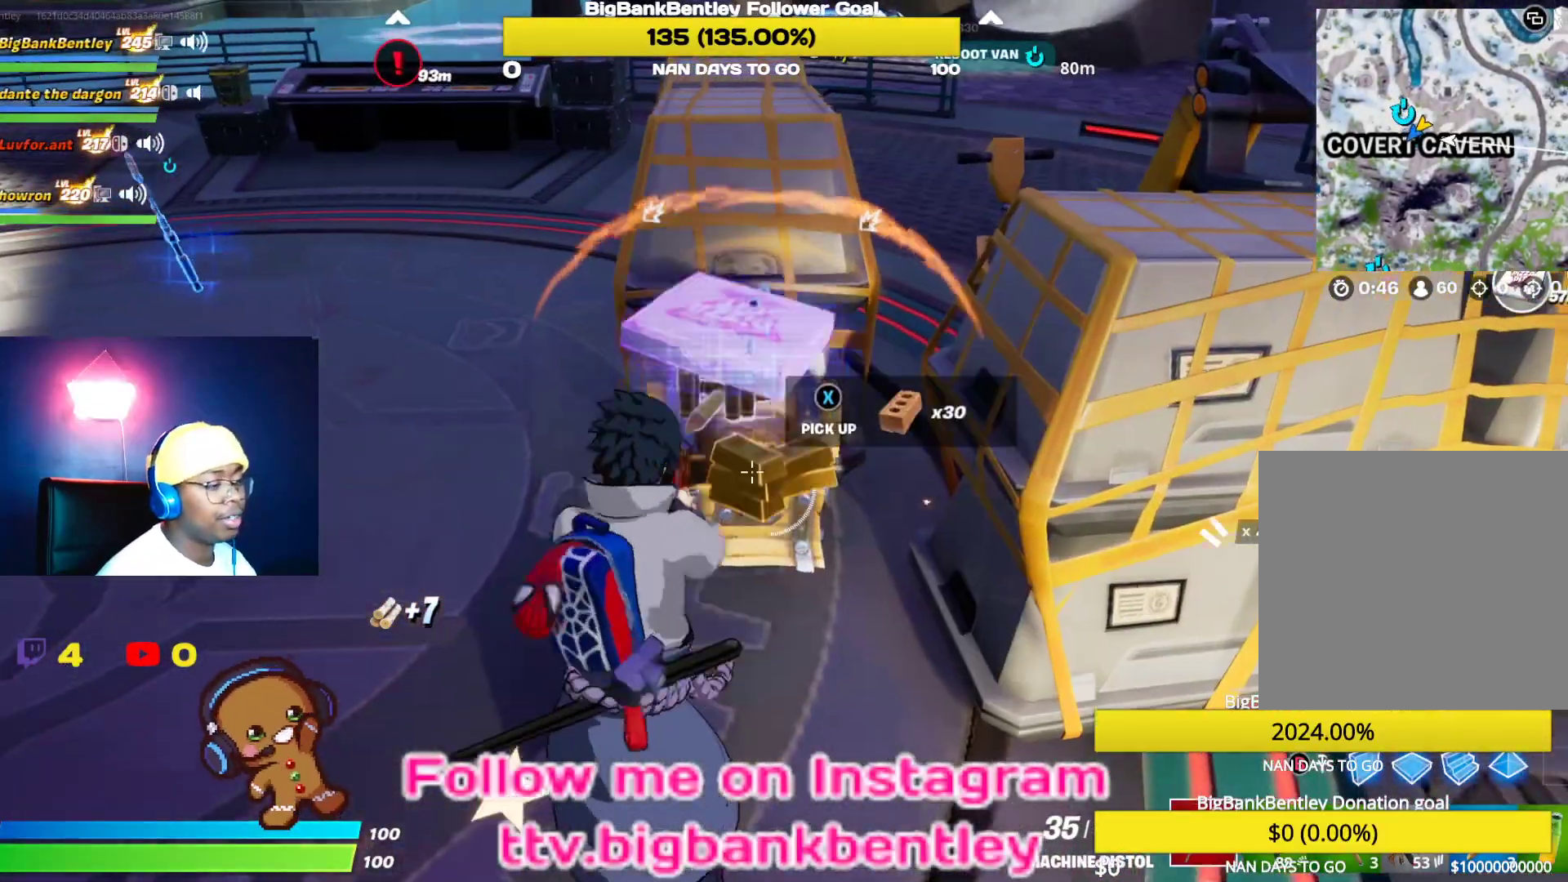
{"buttons": [], "left_stick": "down-right", "right_stick": "center", "events": [[100, "Y", "up"], [250, "left_stick", "up-right"], [383, "left_stick", "down-right"]]}
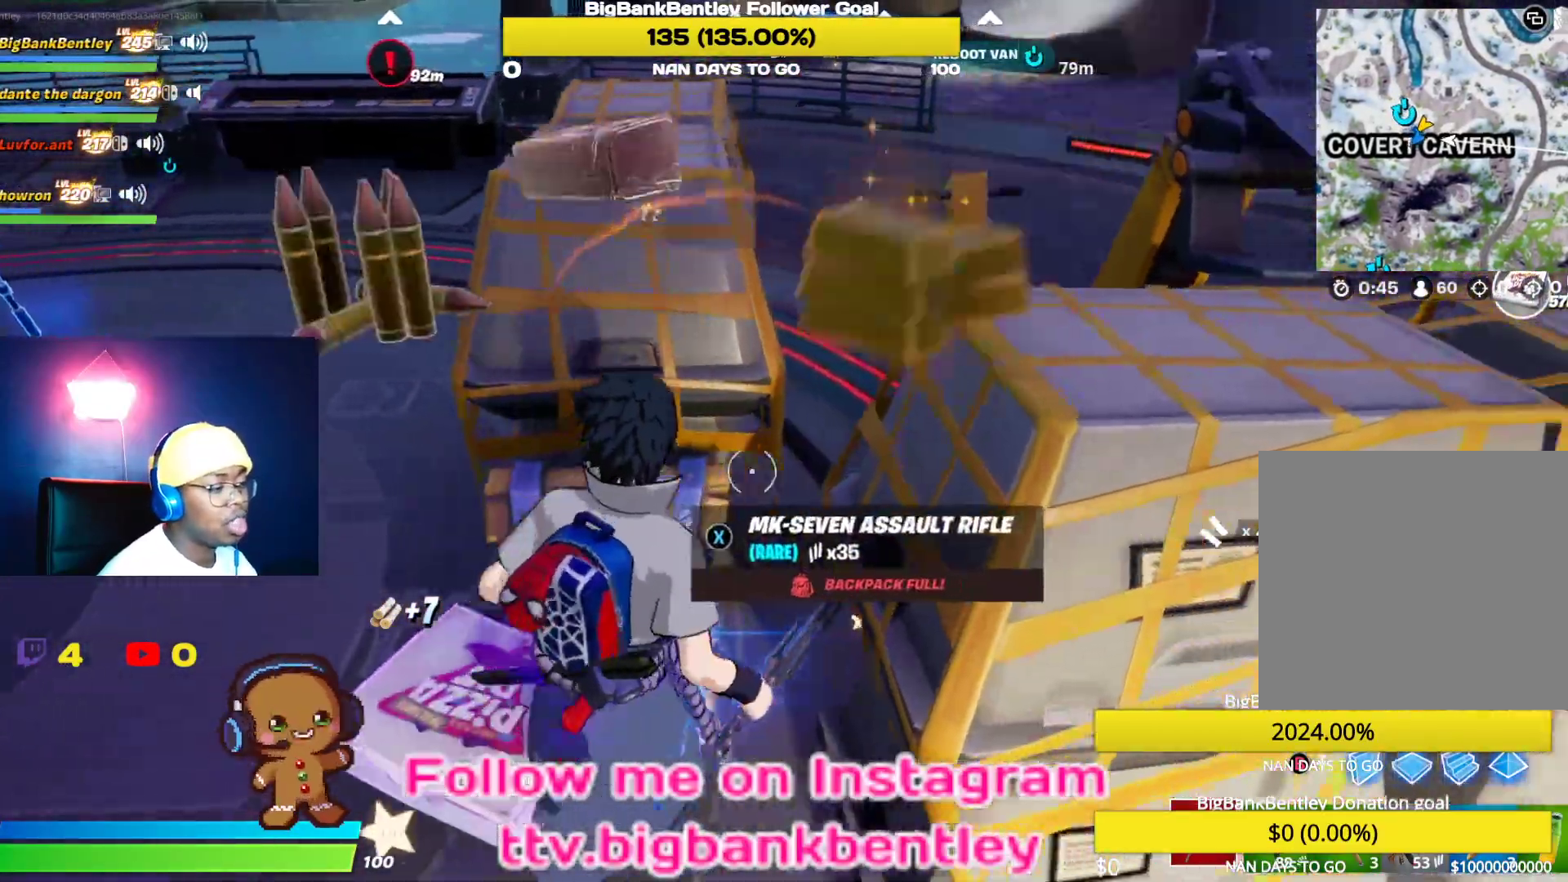
{"buttons": [], "left_stick": "down", "right_stick": "center", "events": [[33, "left_stick", "down"], [33, "right_stick", "left"], [150, "left_stick", "down-left"], [467, "right_stick", "center"], [483, "left_stick", "down"]]}
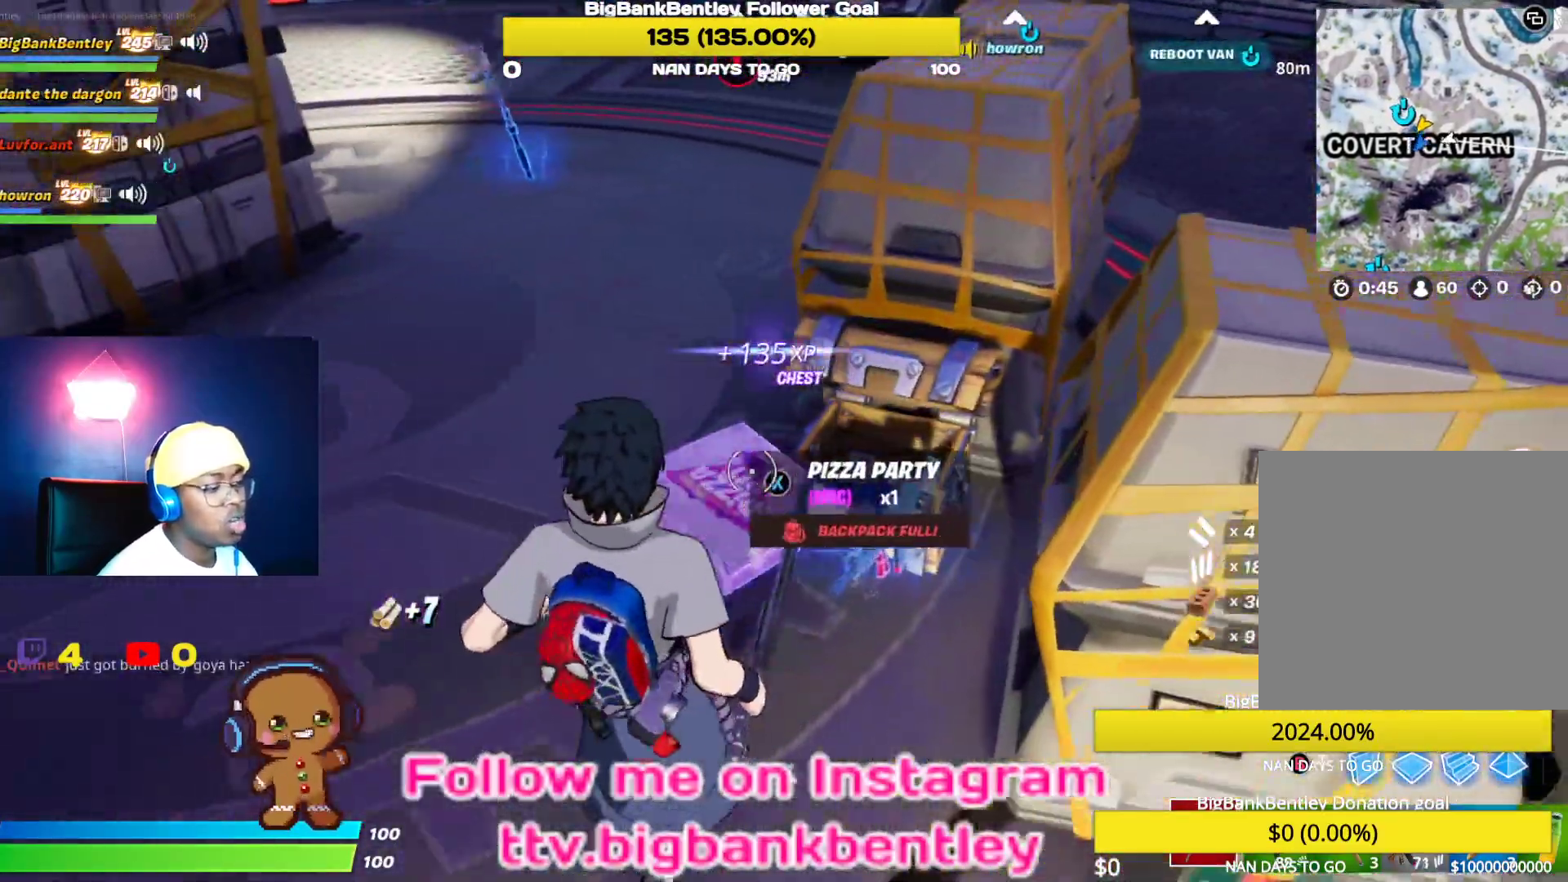
{"buttons": ["R1"], "left_stick": "down-right", "right_stick": "center", "events": [[183, "left_stick", "down-right"], [500, "R1", "down"]]}
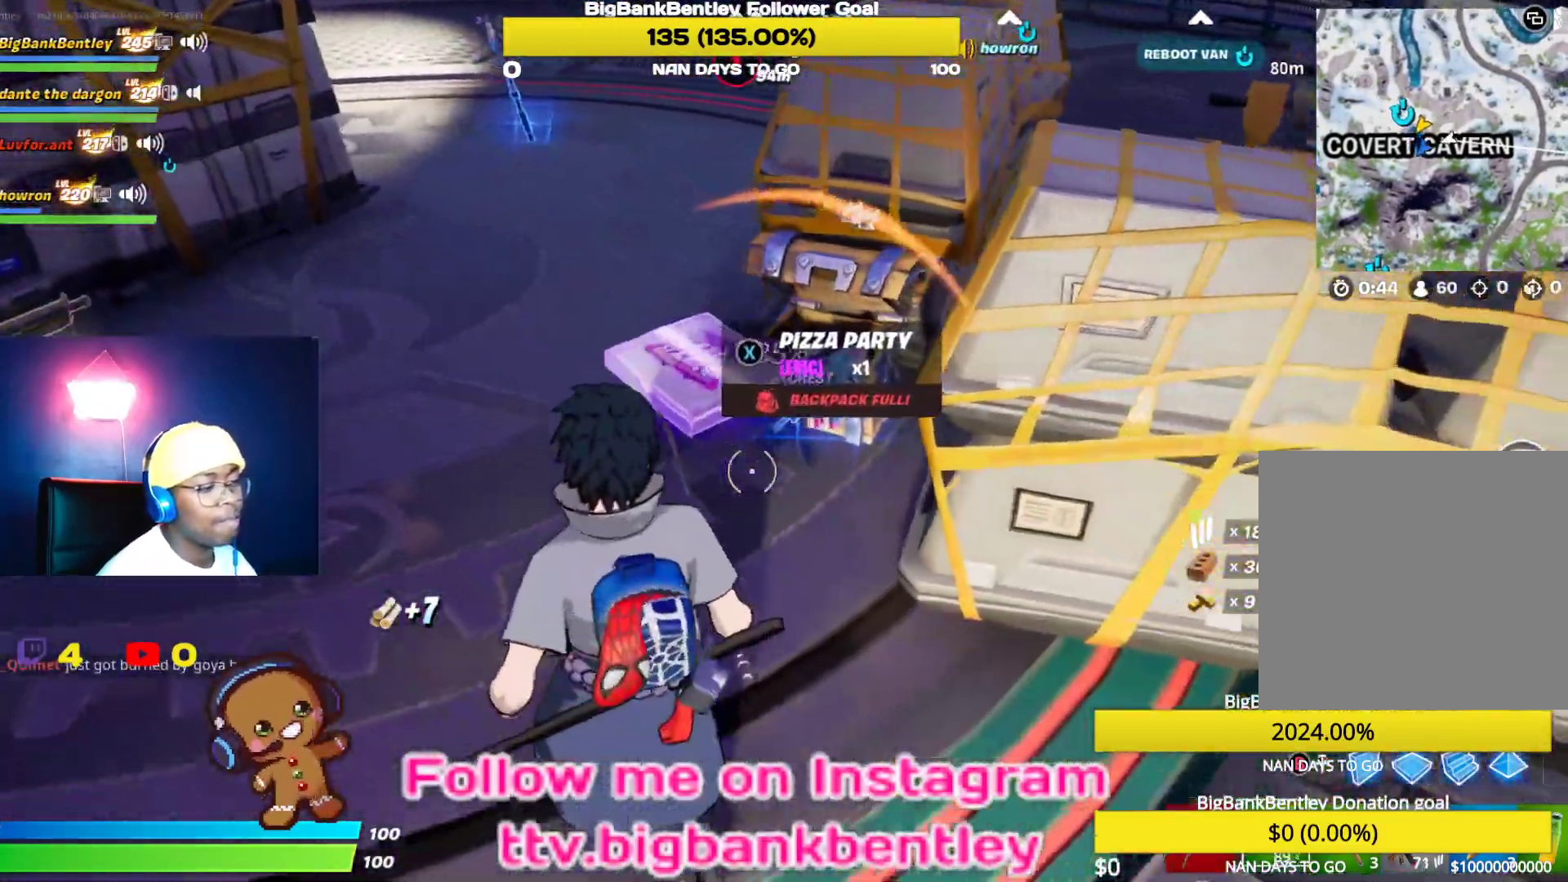
{"buttons": ["R1"], "left_stick": "center", "right_stick": "up-right", "events": [[100, "R1", "up"], [133, "left_stick", "center"], [200, "R1", "down"], [300, "R1", "up"], [383, "R1", "down"], [400, "right_stick", "up-right"]]}
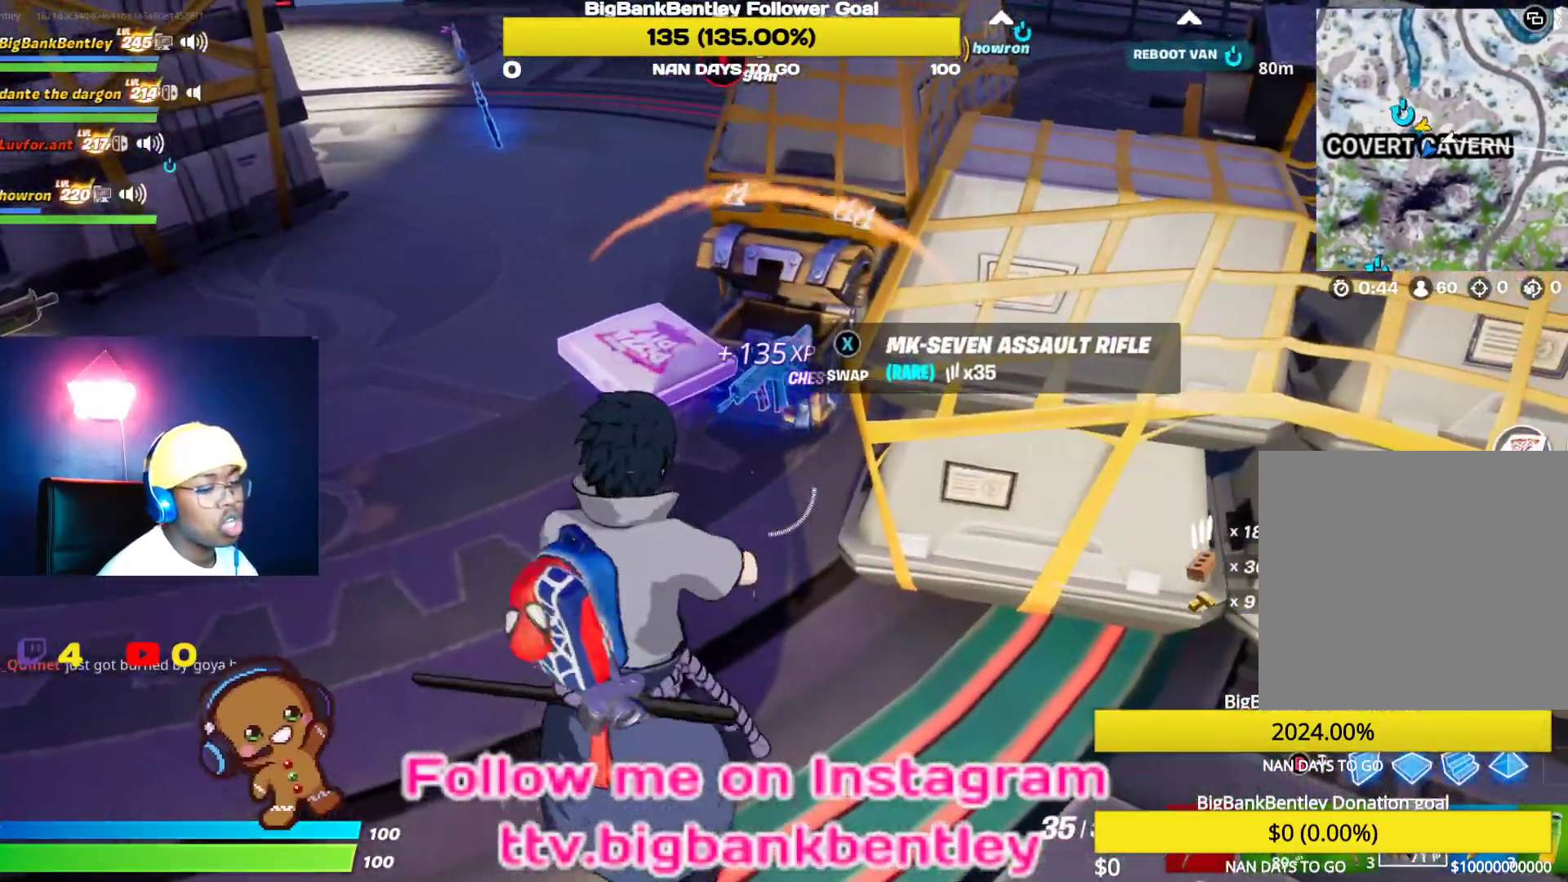
{"buttons": [], "left_stick": "up-left", "right_stick": "center", "events": [[17, "R1", "up"], [33, "right_stick", "center"], [117, "left_stick", "up-right"], [167, "X", "down"], [250, "X", "up"], [300, "left_stick", "up"], [483, "left_stick", "up-left"]]}
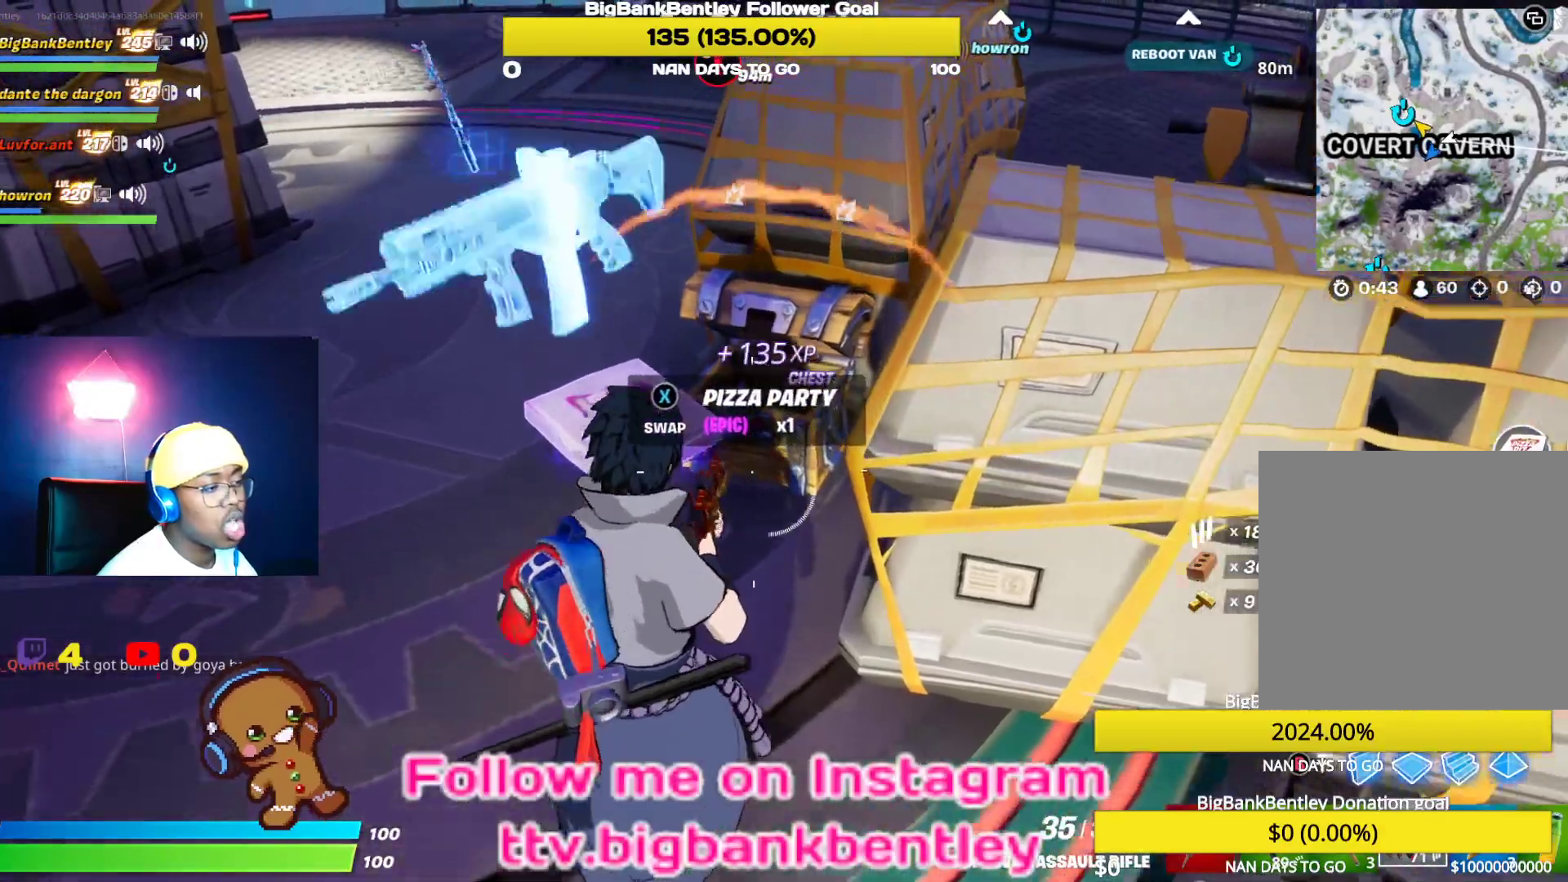
{"buttons": ["R1"], "left_stick": "down-left", "right_stick": "right", "events": [[183, "right_stick", "up-left"], [250, "left_stick", "left"], [267, "right_stick", "center"], [400, "right_stick", "right"], [433, "R1", "down"], [467, "left_stick", "down-left"]]}
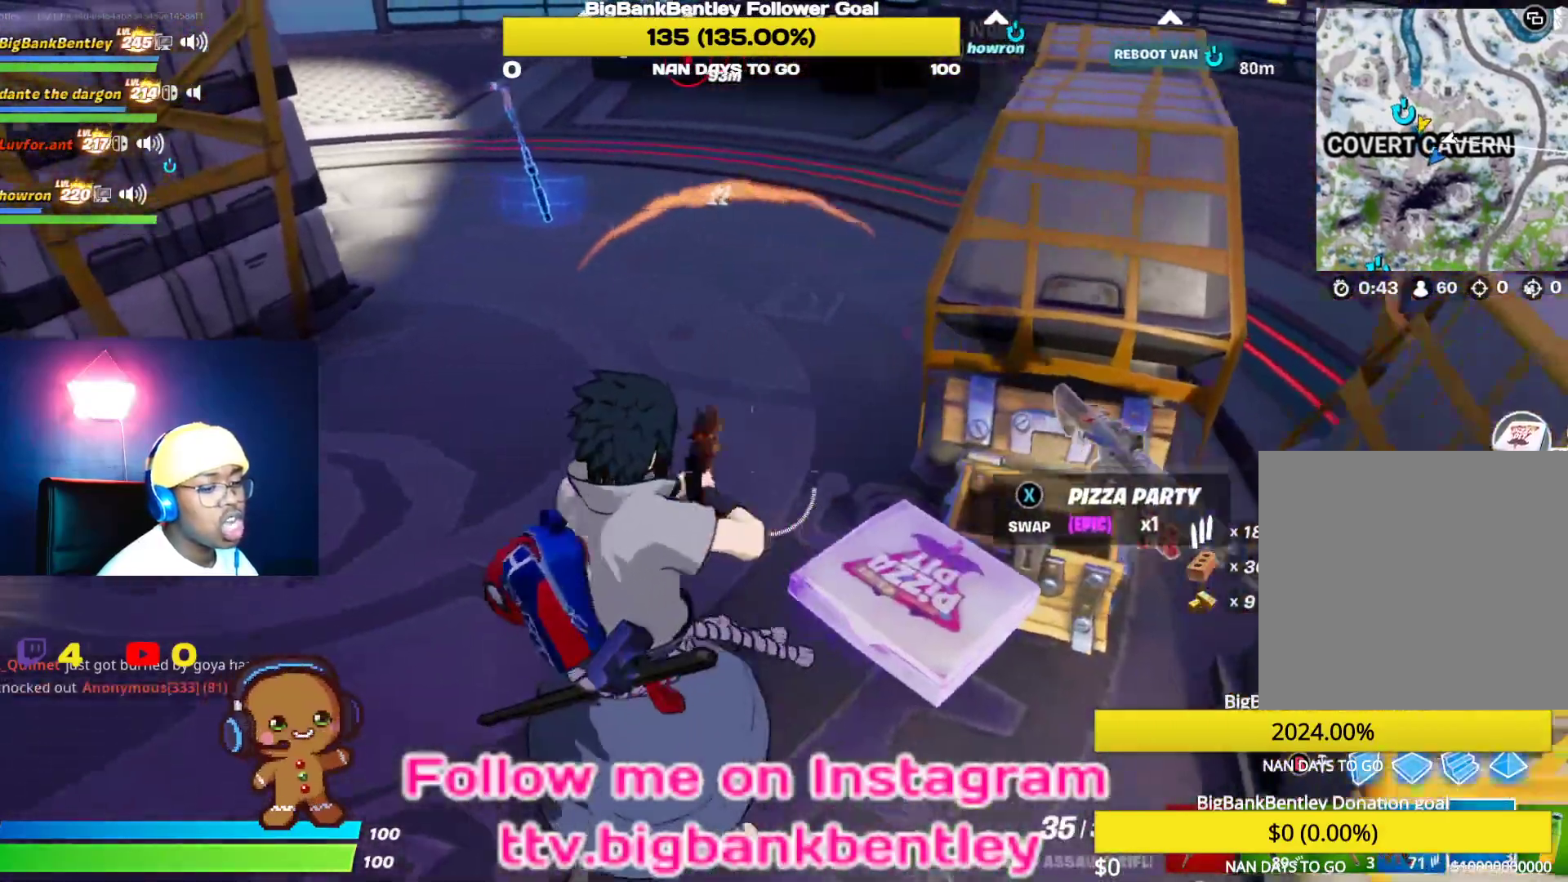
{"buttons": ["X"], "left_stick": "down-right", "right_stick": "center", "events": [[50, "R1", "up"], [67, "left_stick", "down-right"], [167, "R1", "down"], [233, "R1", "up"], [250, "right_stick", "center"], [433, "X", "down"]]}
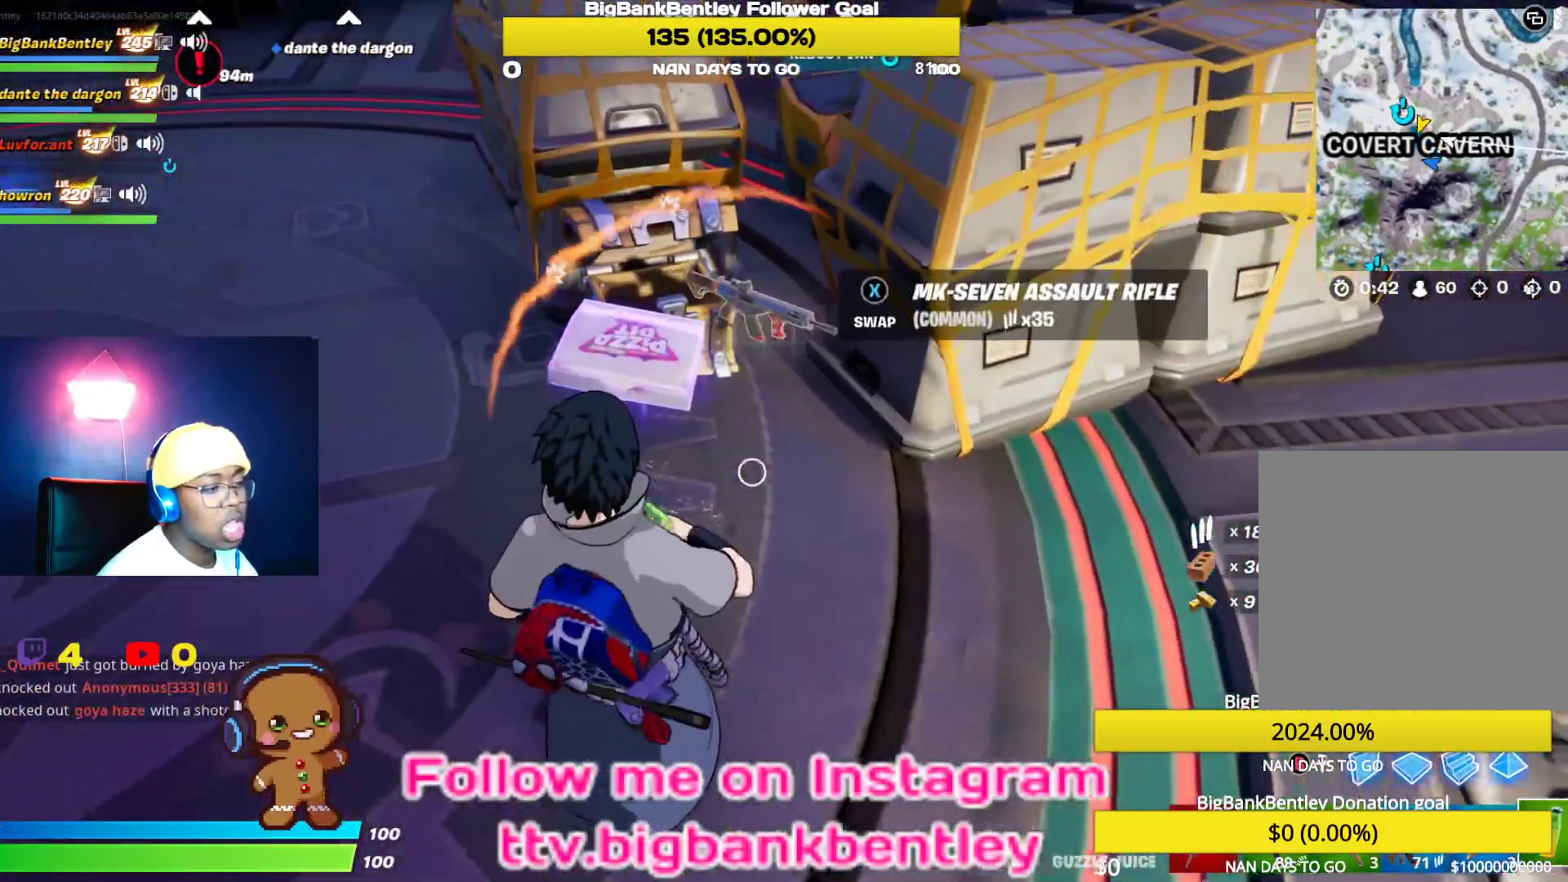
{"buttons": [], "left_stick": "down-left", "right_stick": "left", "events": [[33, "X", "up"], [83, "left_stick", "down-left"], [233, "right_stick", "up-left"], [500, "right_stick", "left"]]}
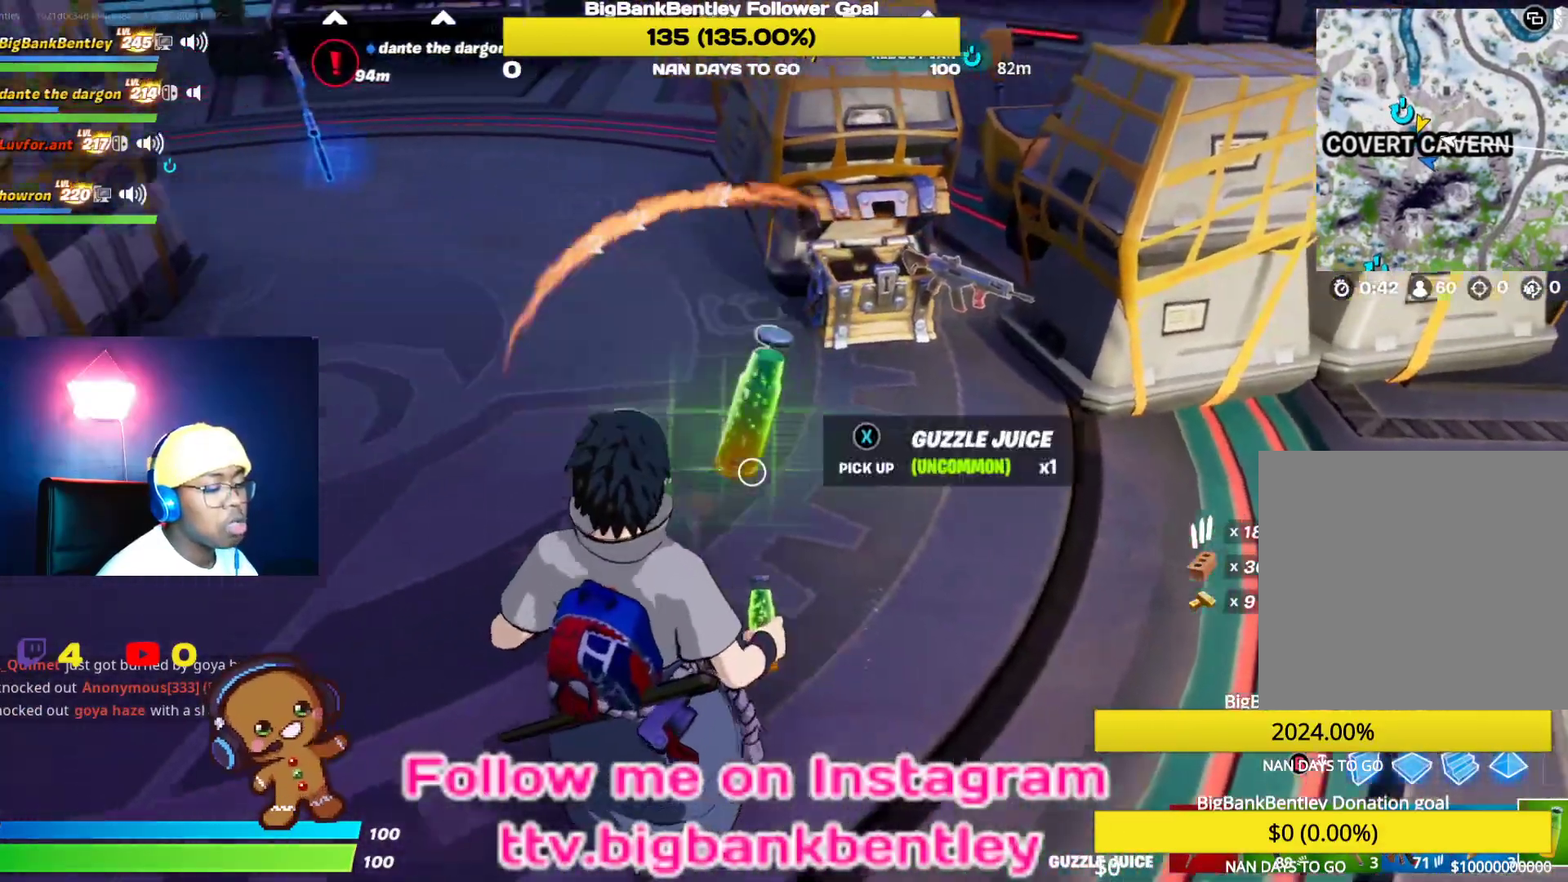
{"buttons": [], "left_stick": "down-left", "right_stick": "left", "events": [[333, "R2", "down"], [467, "R2", "up"]]}
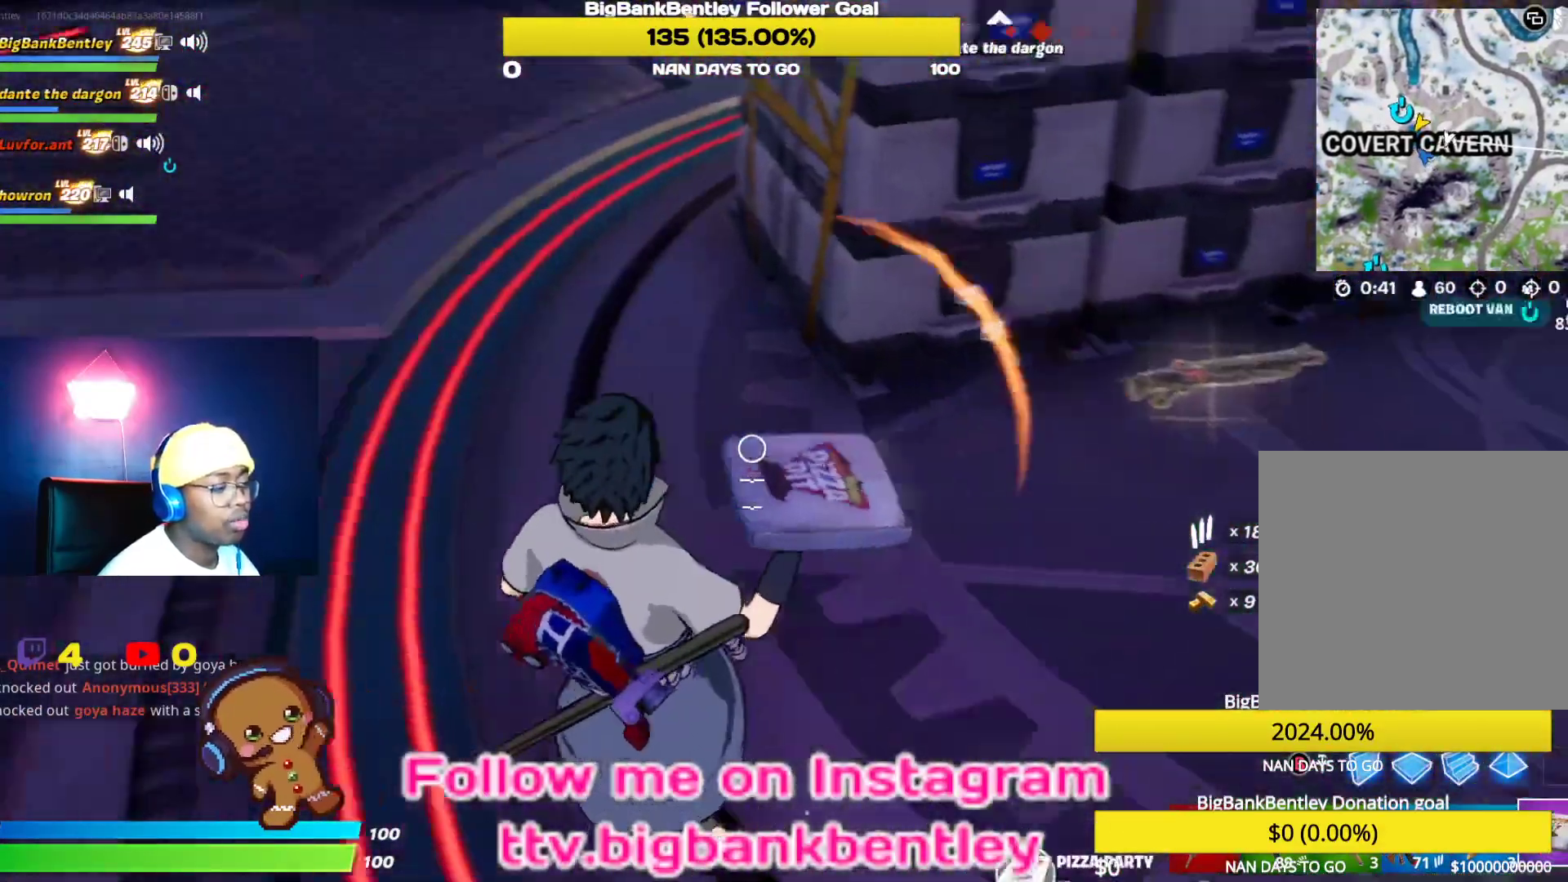
{"buttons": [], "left_stick": "center", "right_stick": "center", "events": [[50, "R2", "down"], [200, "R2", "up"], [200, "right_stick", "center"], [283, "left_stick", "down-right"], [283, "right_stick", "right"], [333, "right_stick", "up-right"], [500, "left_stick", "center"], [500, "right_stick", "center"]]}
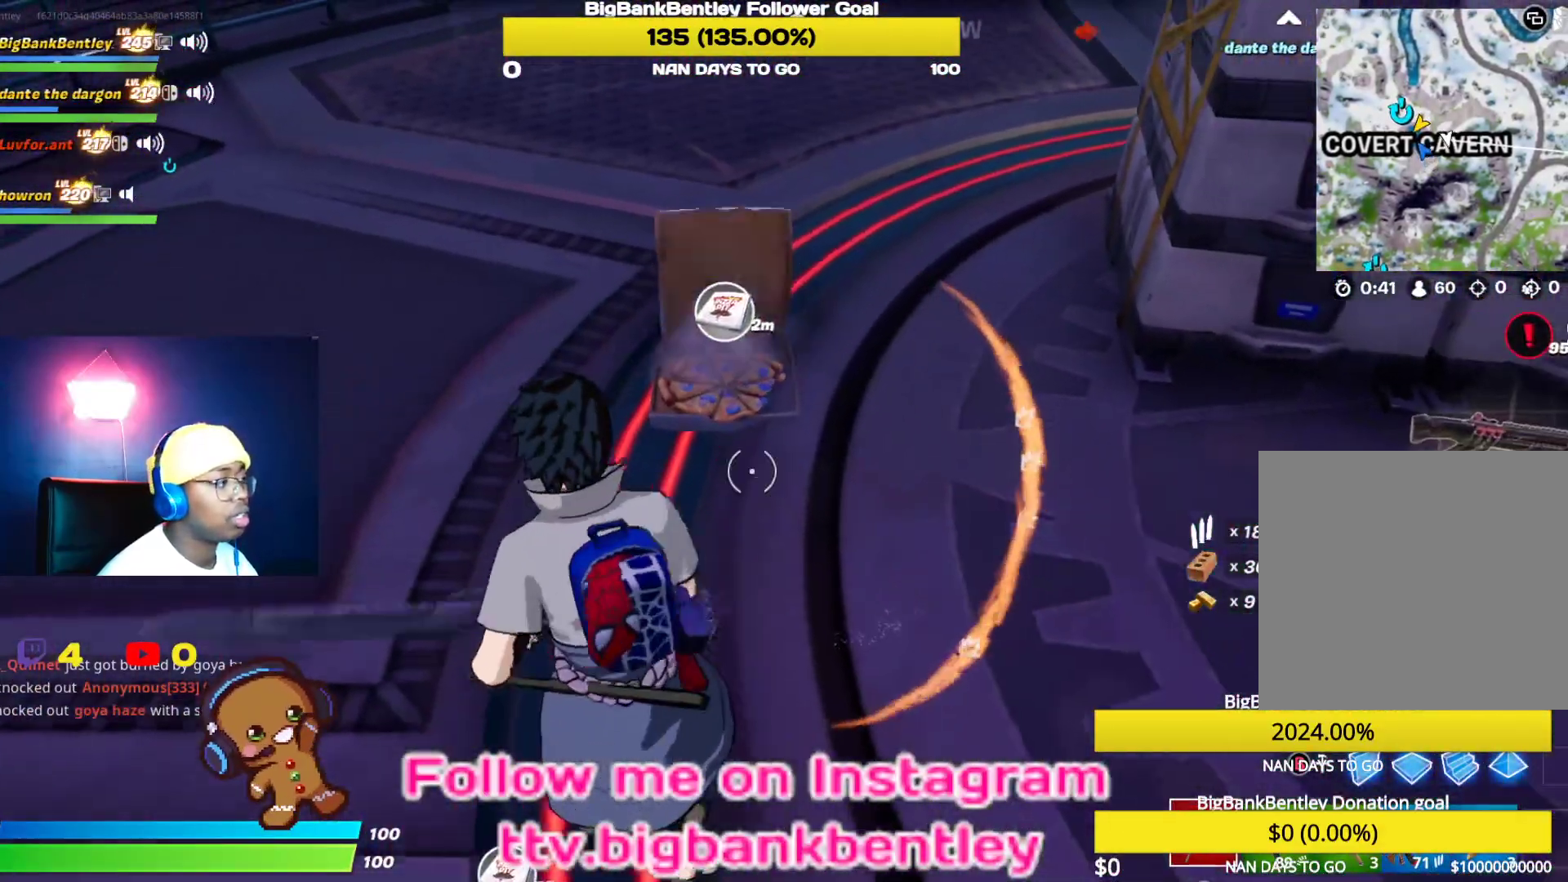
{"buttons": ["Y"], "left_stick": "up", "right_stick": "center", "events": [[67, "left_stick", "up-left"], [67, "right_stick", "down-right"], [217, "right_stick", "center"], [400, "Y", "down"], [417, "left_stick", "up"]]}
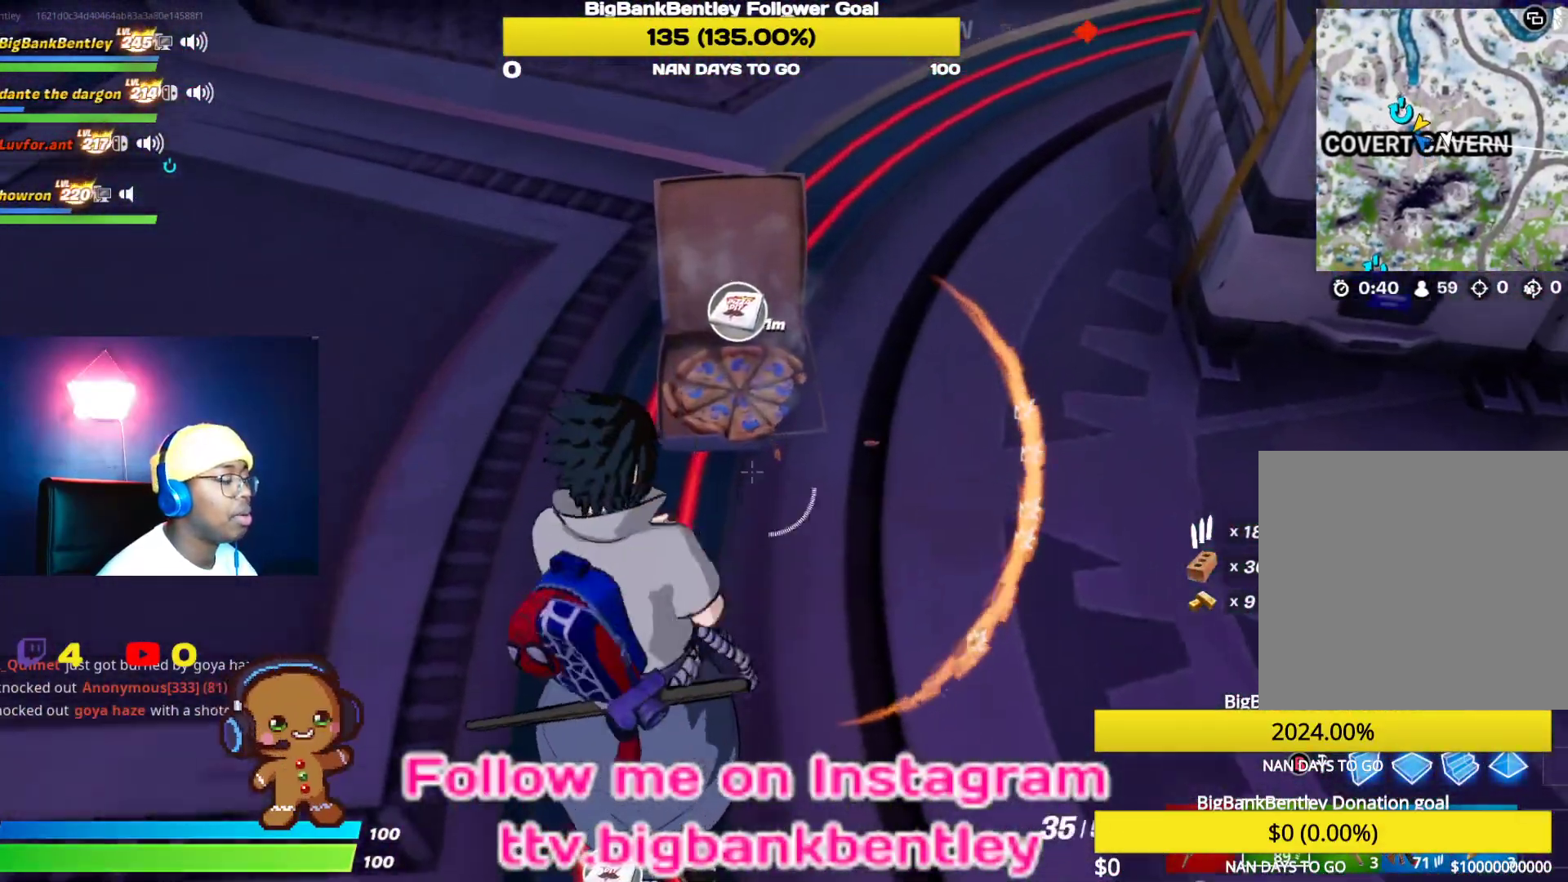
{"buttons": ["Y"], "left_stick": "center", "right_stick": "center", "events": [[233, "left_stick", "center"]]}
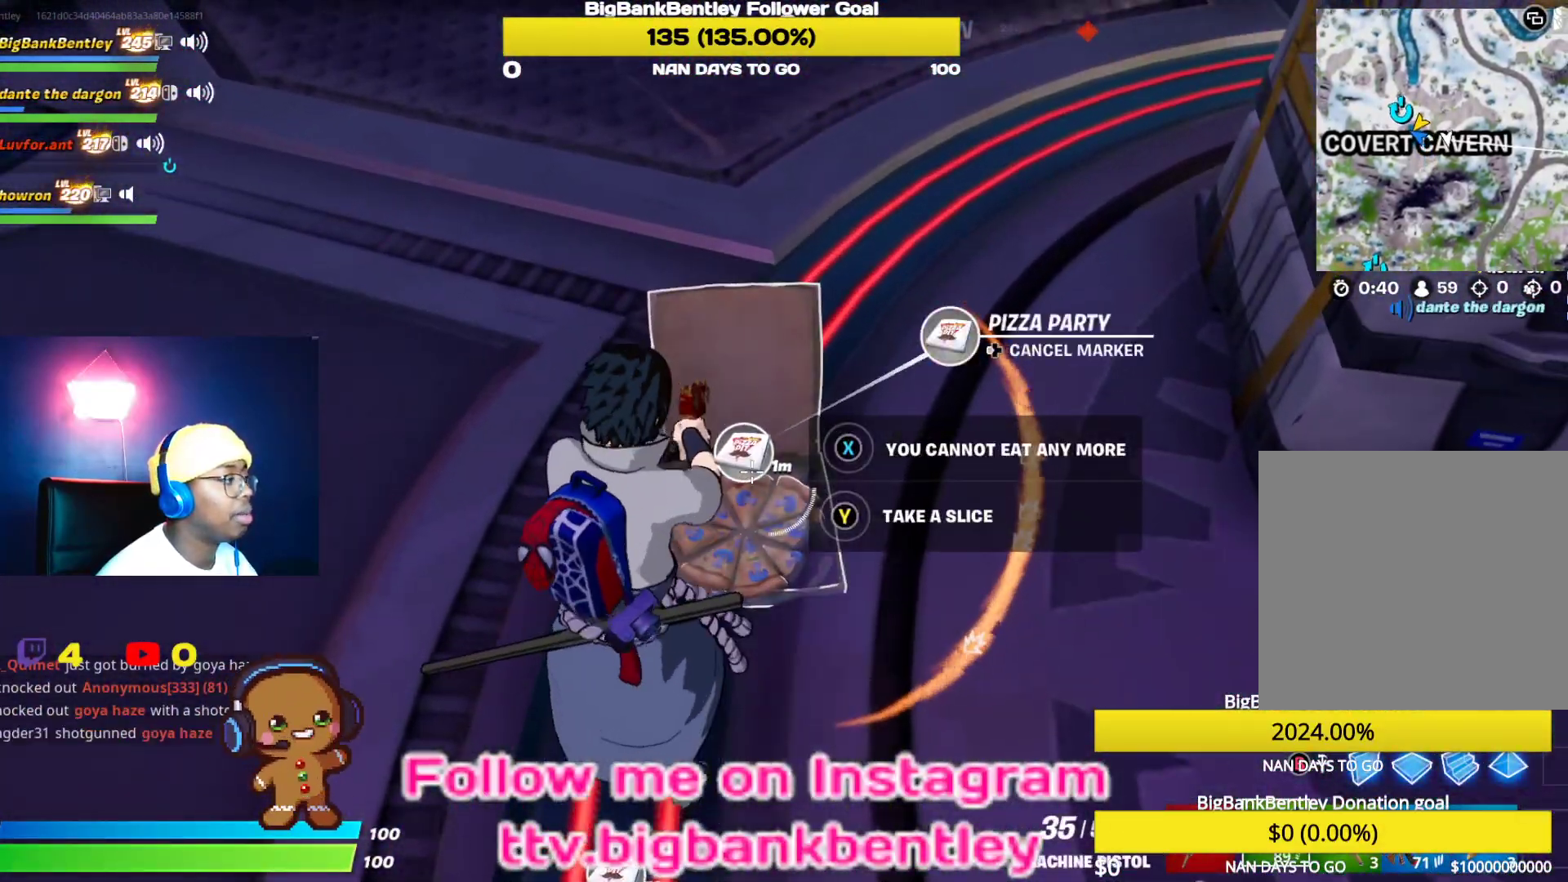
{"buttons": ["Y"], "left_stick": "center", "right_stick": "center", "events": []}
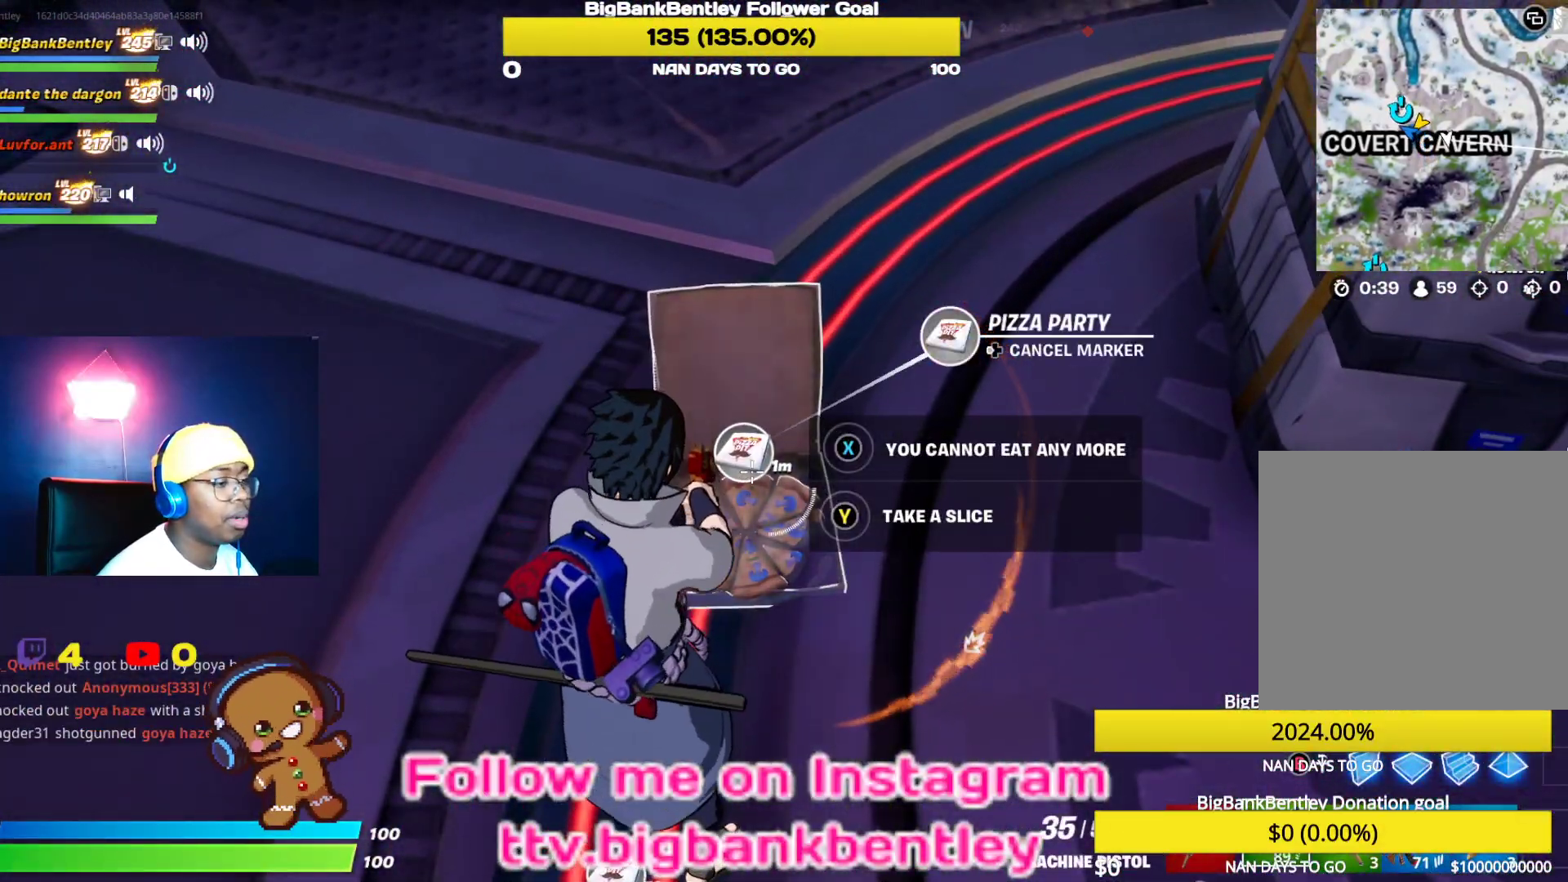
{"buttons": ["Y"], "left_stick": "center", "right_stick": "center", "events": [[50, "Y", "up"], [133, "Y", "down"]]}
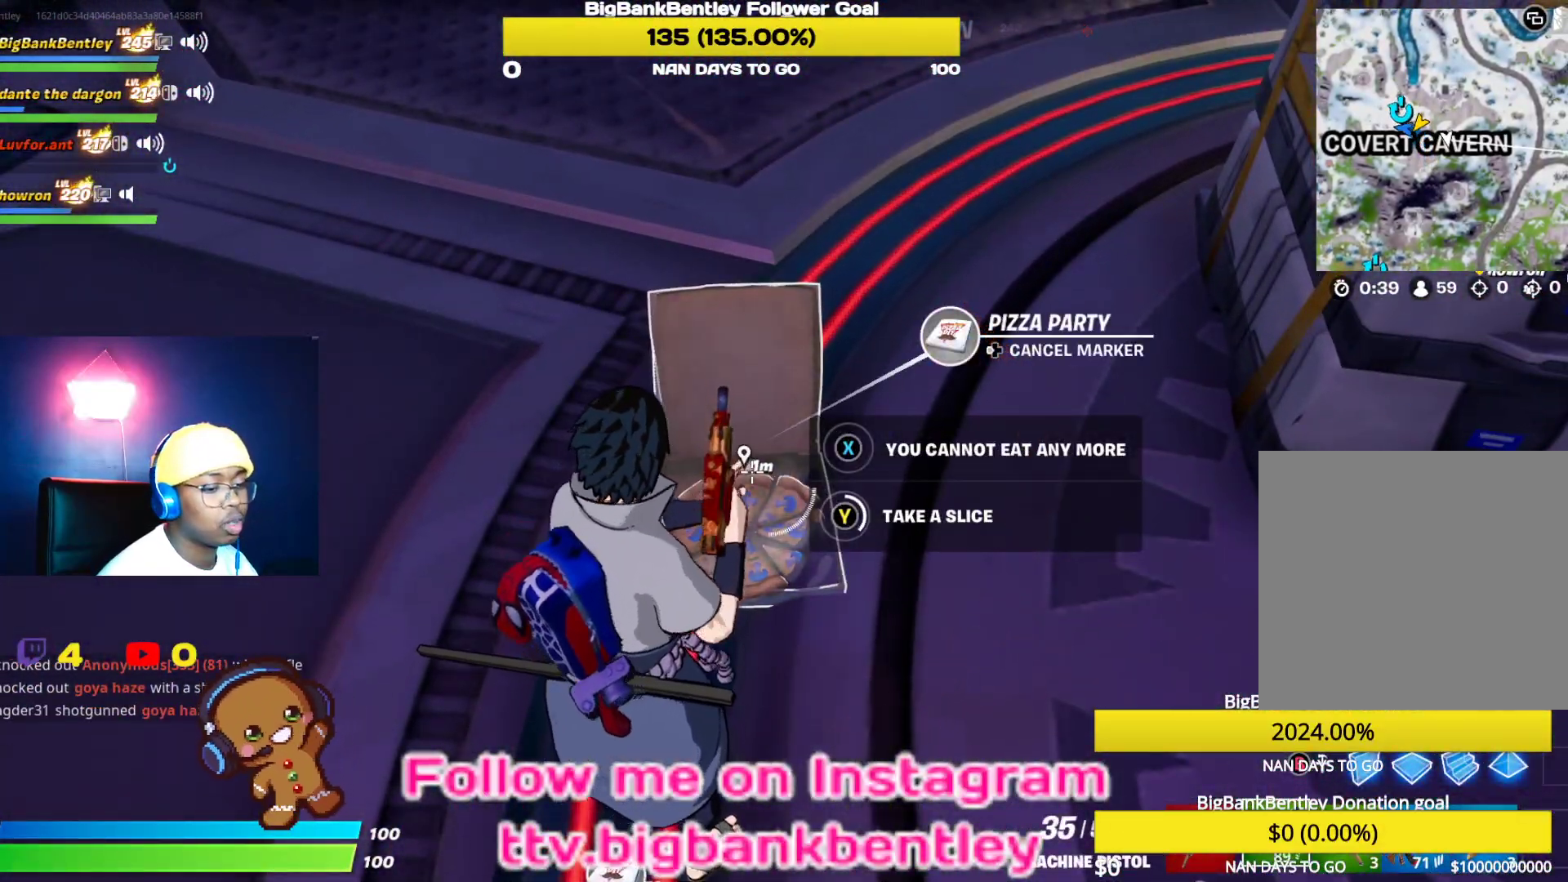
{"buttons": ["Y"], "left_stick": "center", "right_stick": "center", "events": []}
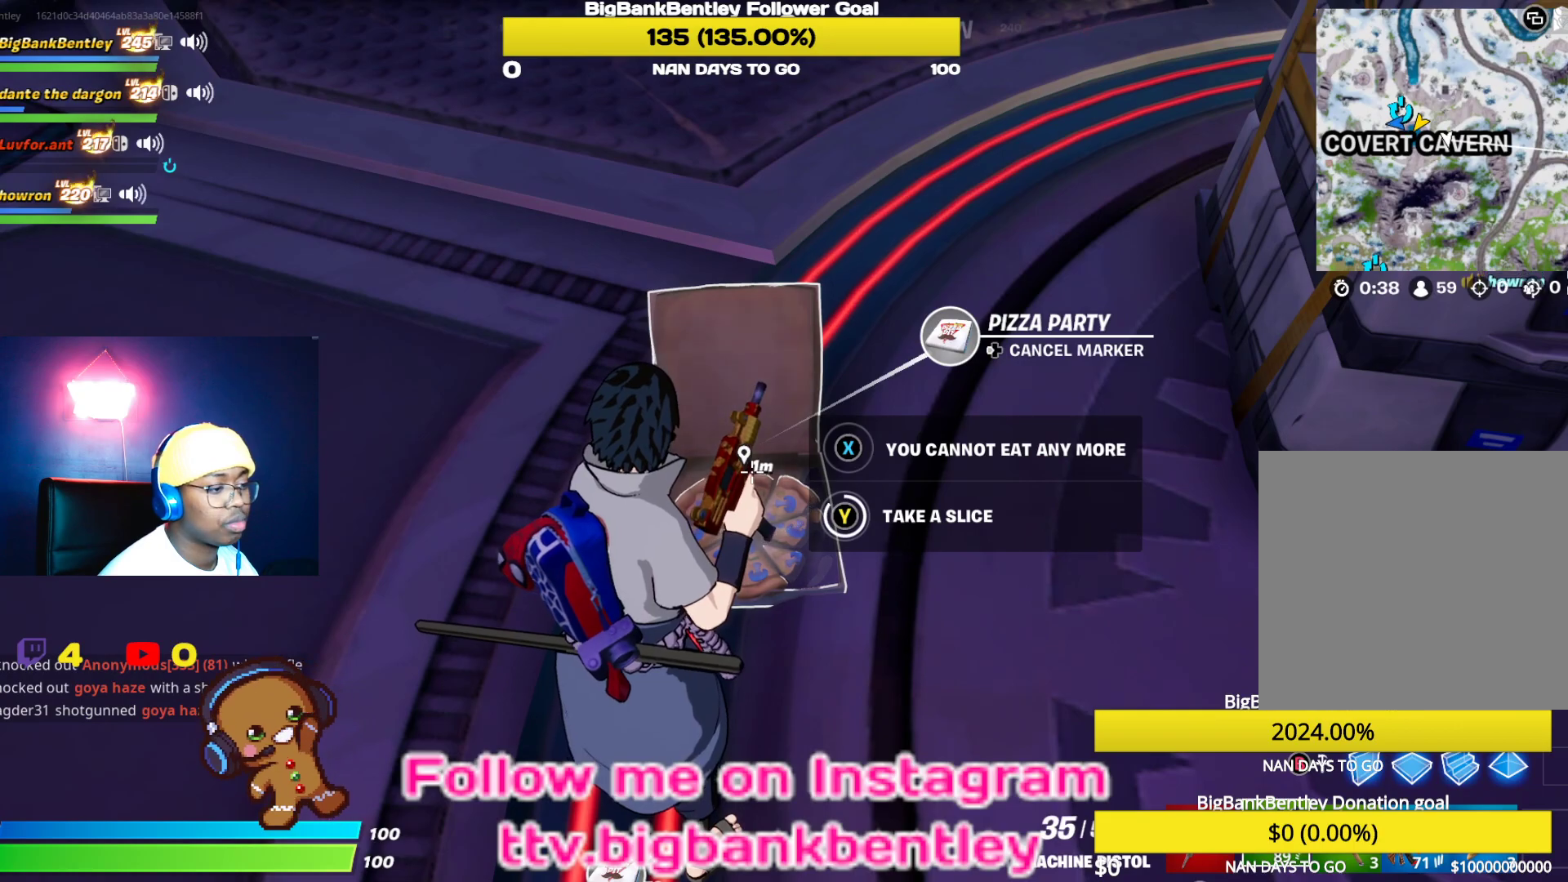
{"buttons": ["Y"], "left_stick": "center", "right_stick": "center", "events": []}
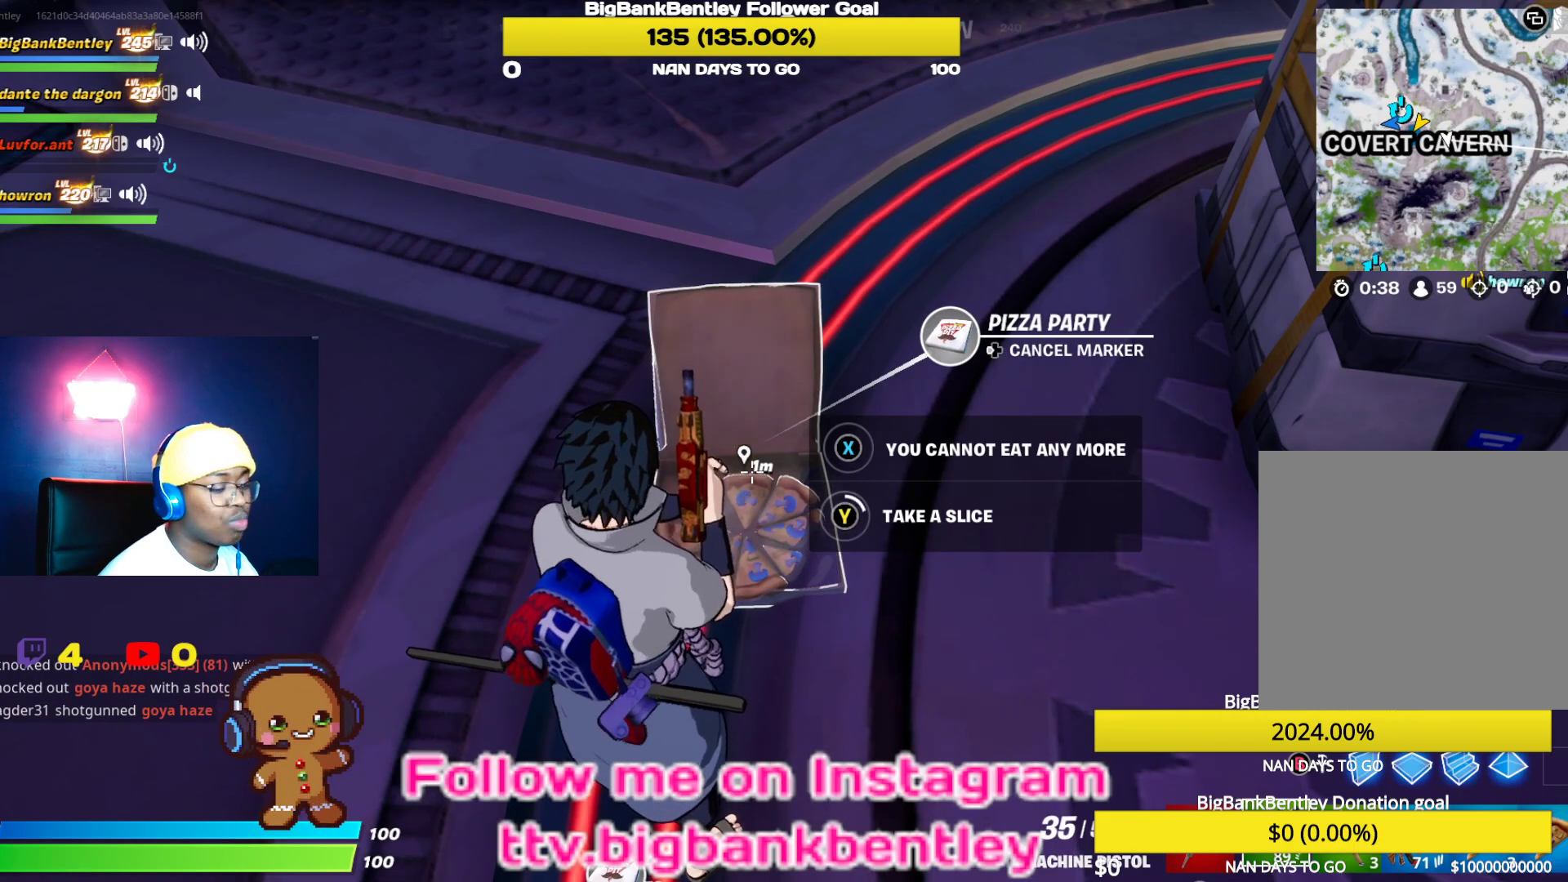
{"buttons": ["Y"], "left_stick": "center", "right_stick": "center", "events": []}
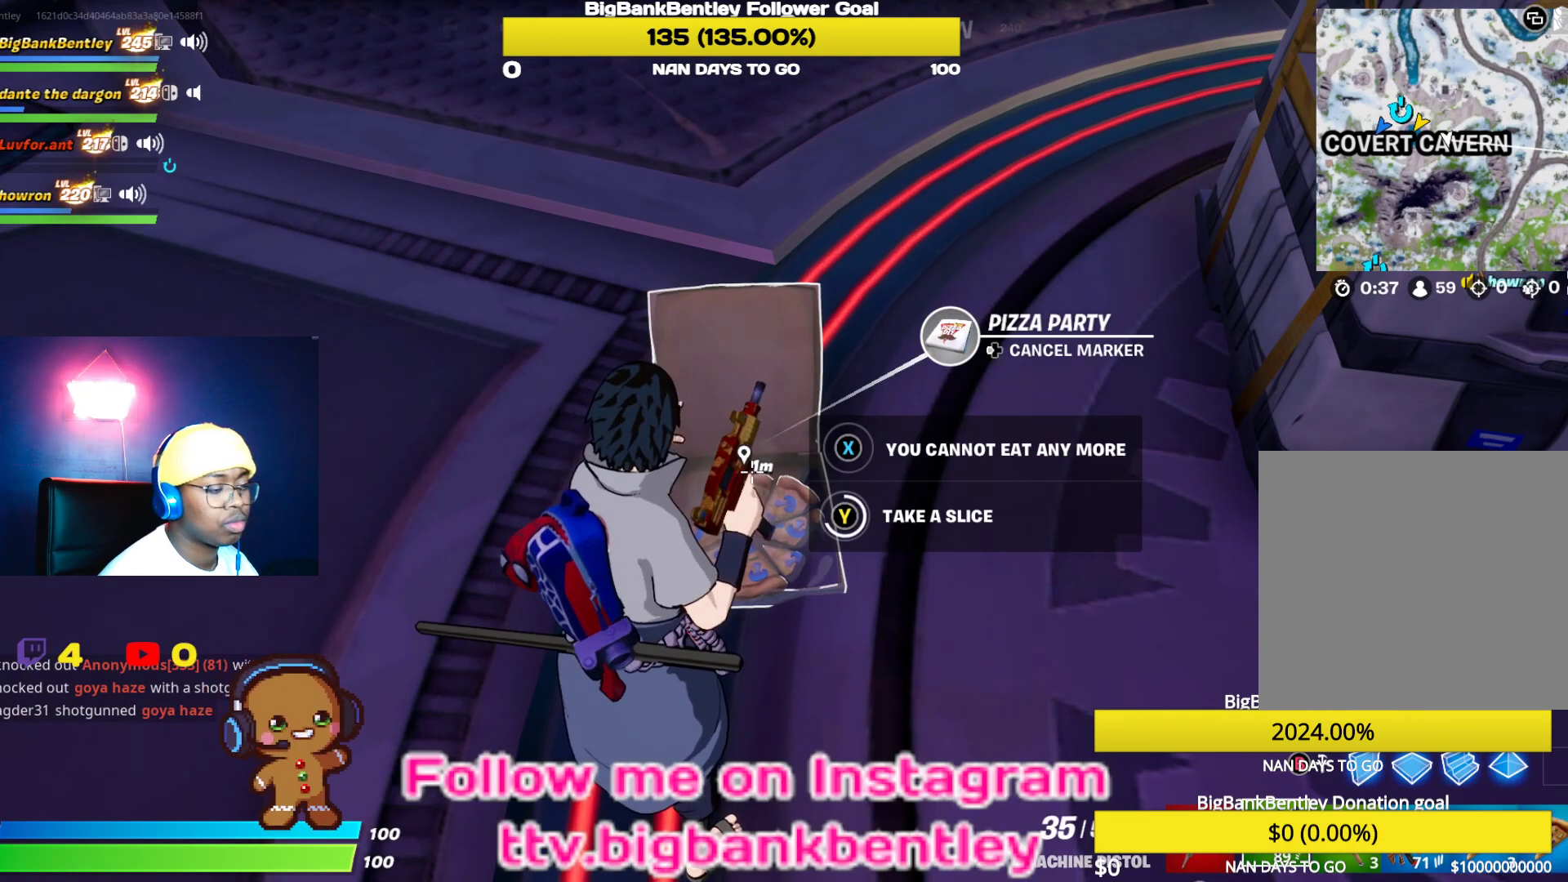
{"buttons": ["Y"], "left_stick": "center", "right_stick": "center", "events": []}
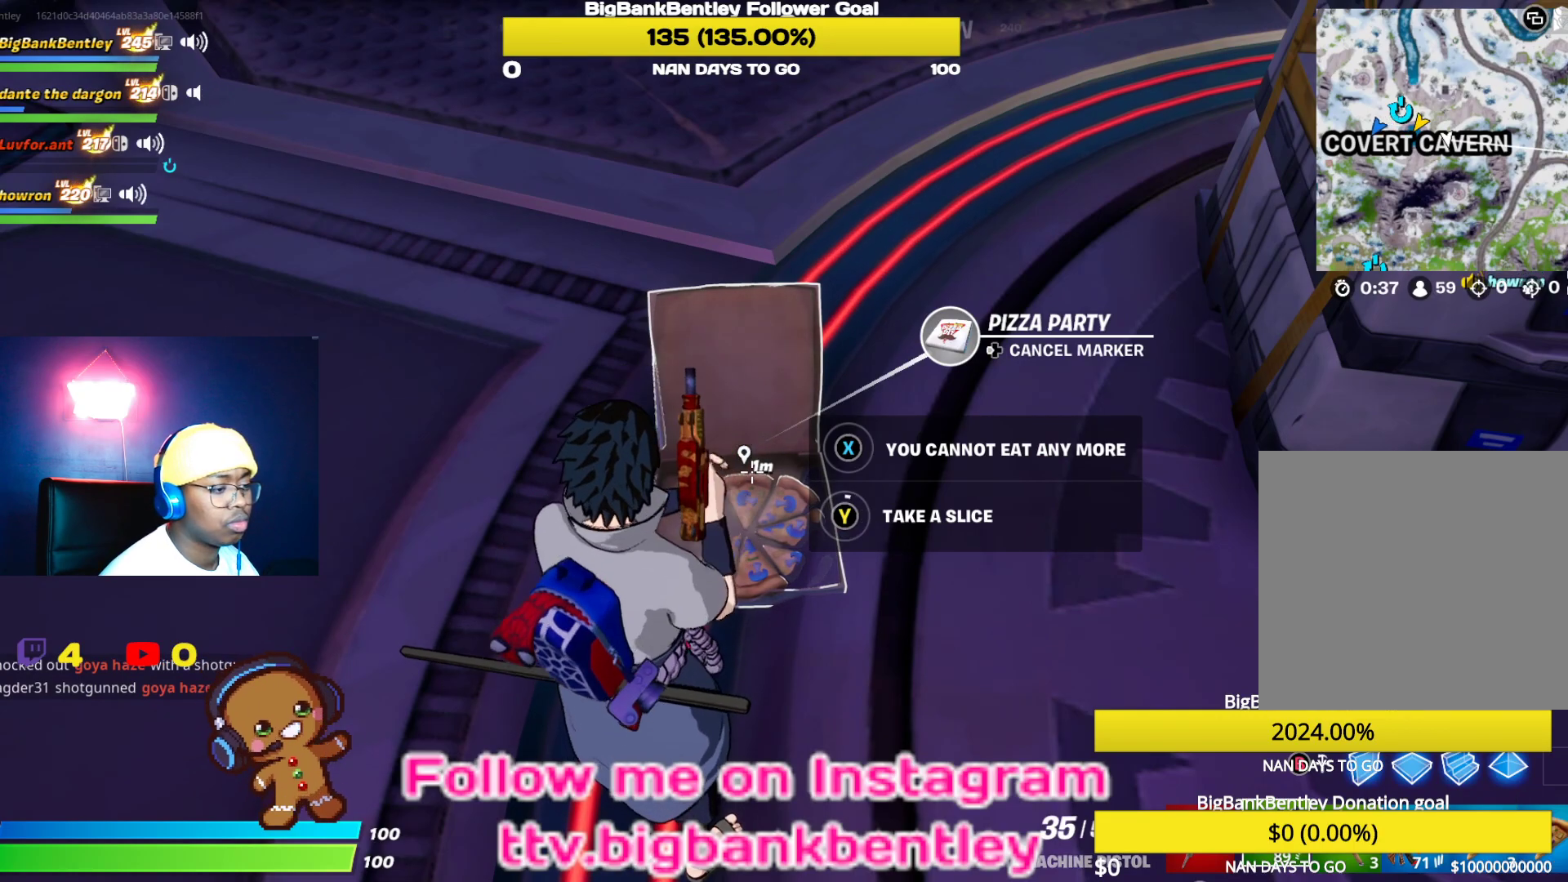
{"buttons": ["Y"], "left_stick": "center", "right_stick": "center", "events": []}
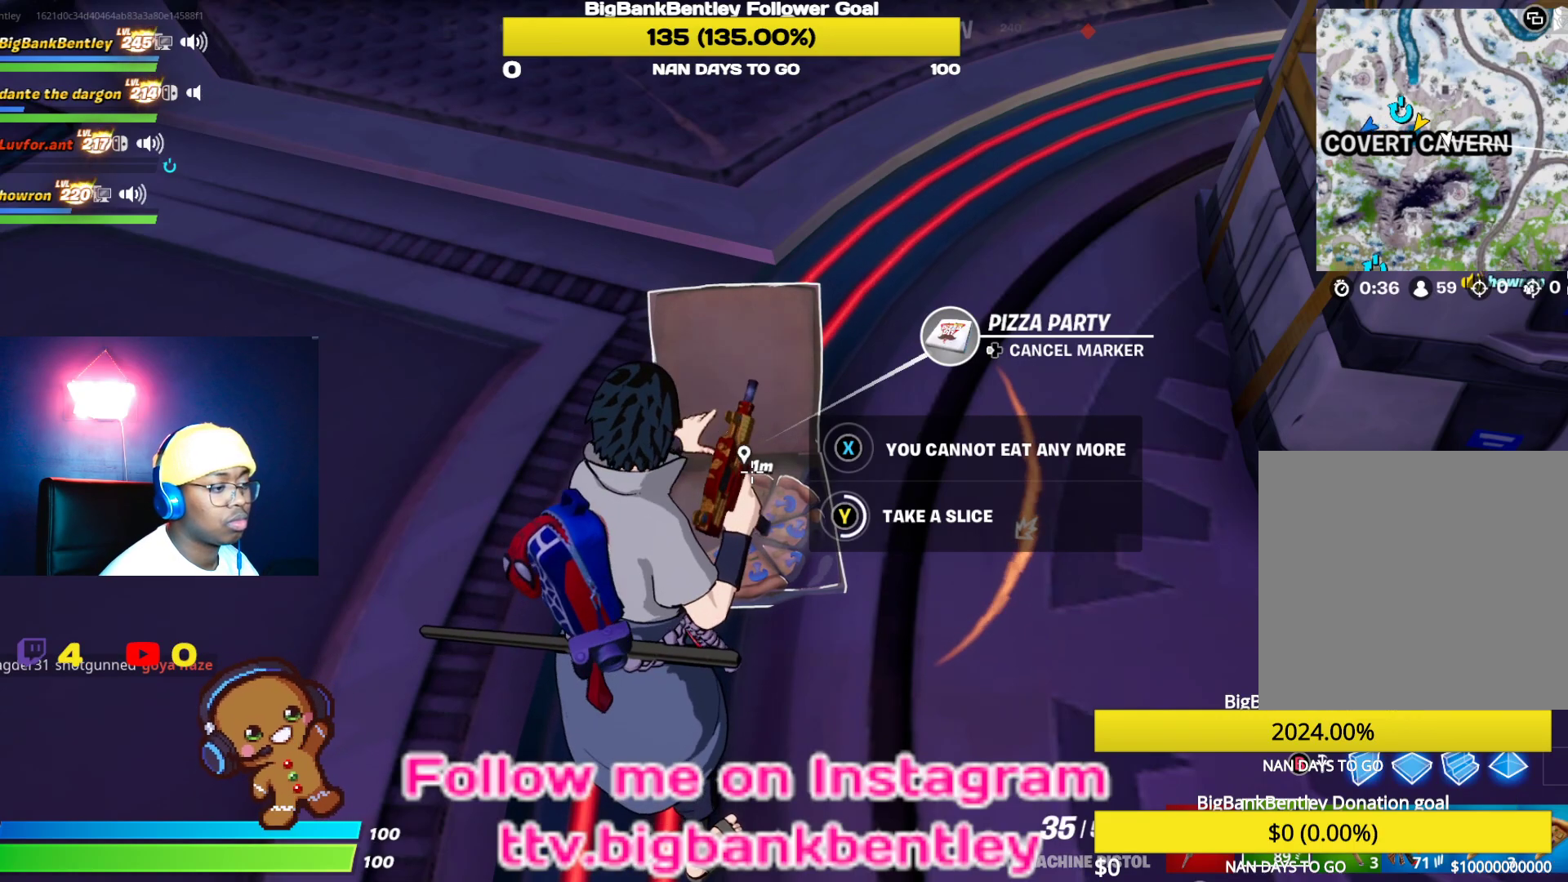
{"buttons": ["Y"], "left_stick": "center", "right_stick": "center", "events": []}
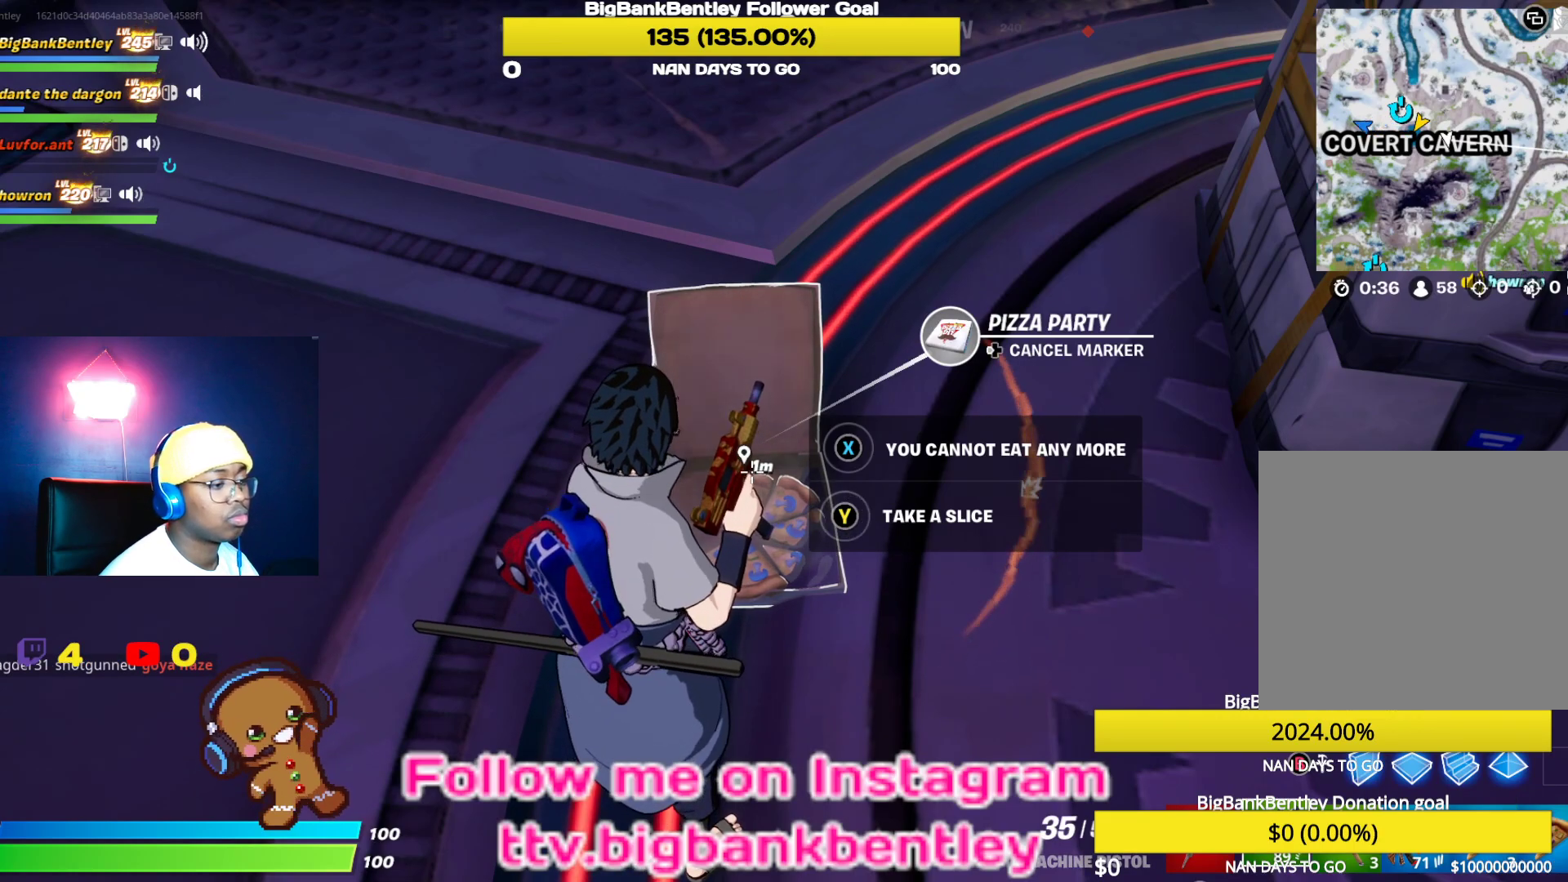
{"buttons": [], "left_stick": "right", "right_stick": "up-right", "events": [[150, "left_stick", "right"], [200, "Y", "up"], [350, "R2", "down"], [400, "right_stick", "right"], [467, "R2", "up"], [467, "right_stick", "up-right"]]}
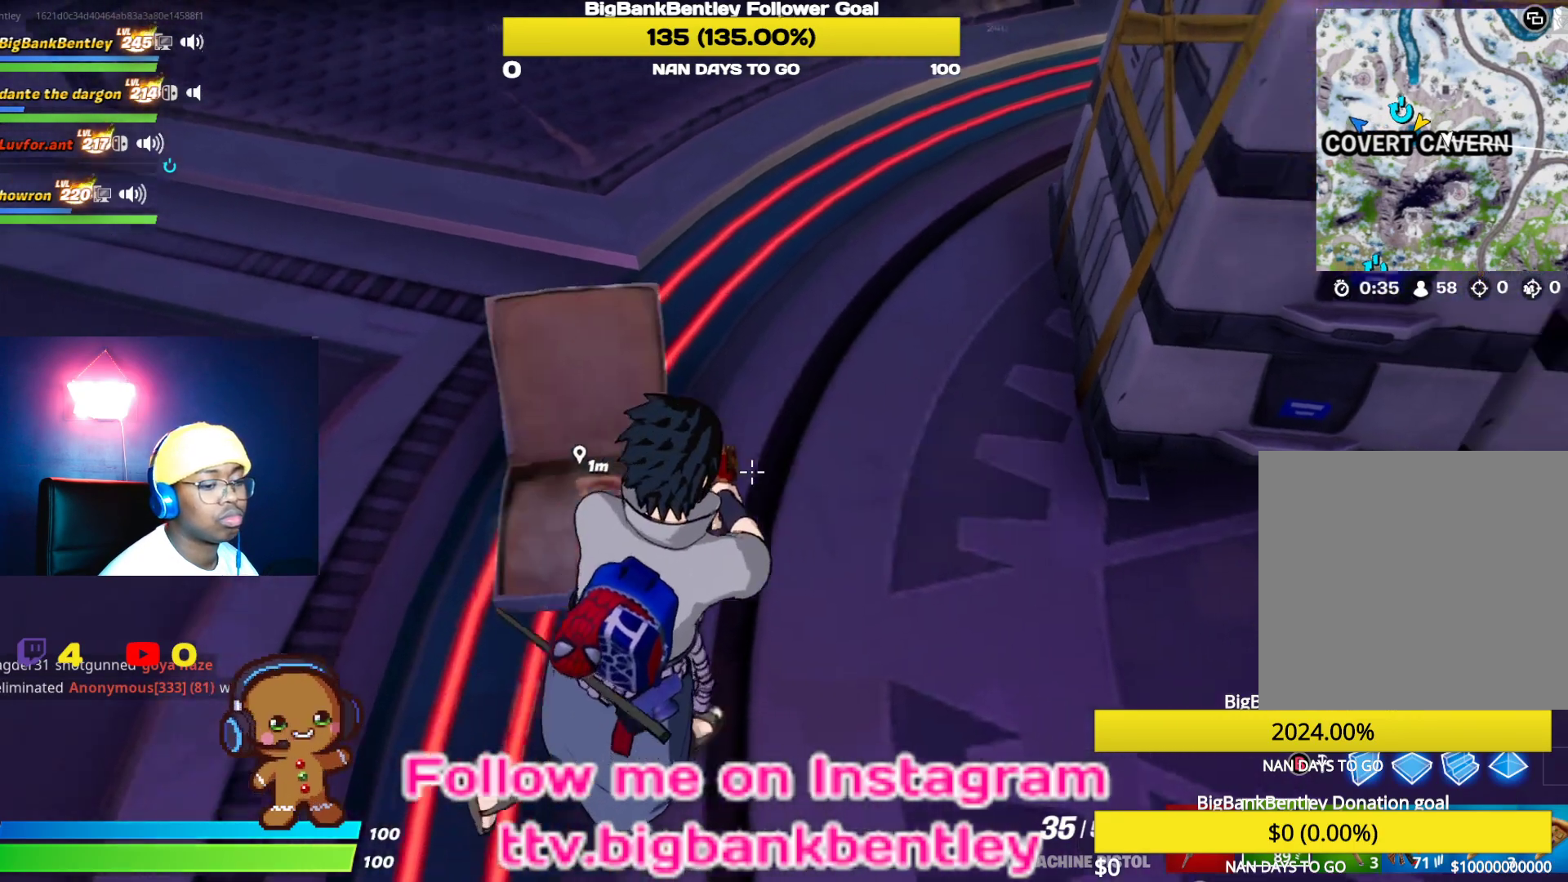
{"buttons": [], "left_stick": "up-right", "right_stick": "center", "events": [[183, "left_stick", "up-right"], [483, "right_stick", "center"]]}
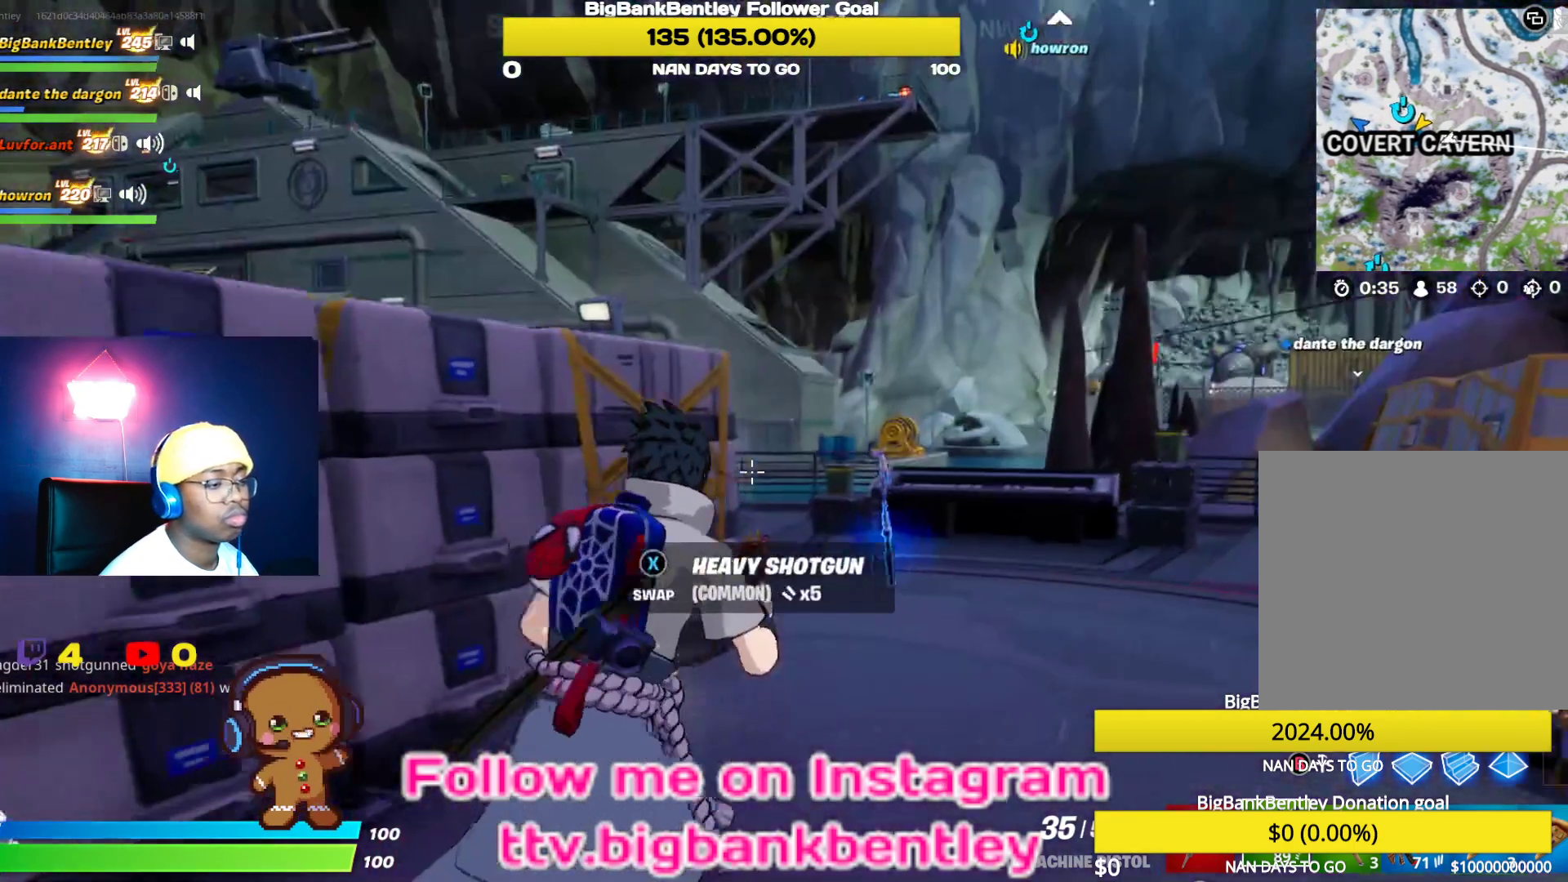
{"buttons": [], "left_stick": "up-right", "right_stick": "up-right", "events": [[417, "right_stick", "right"], [483, "right_stick", "up-right"]]}
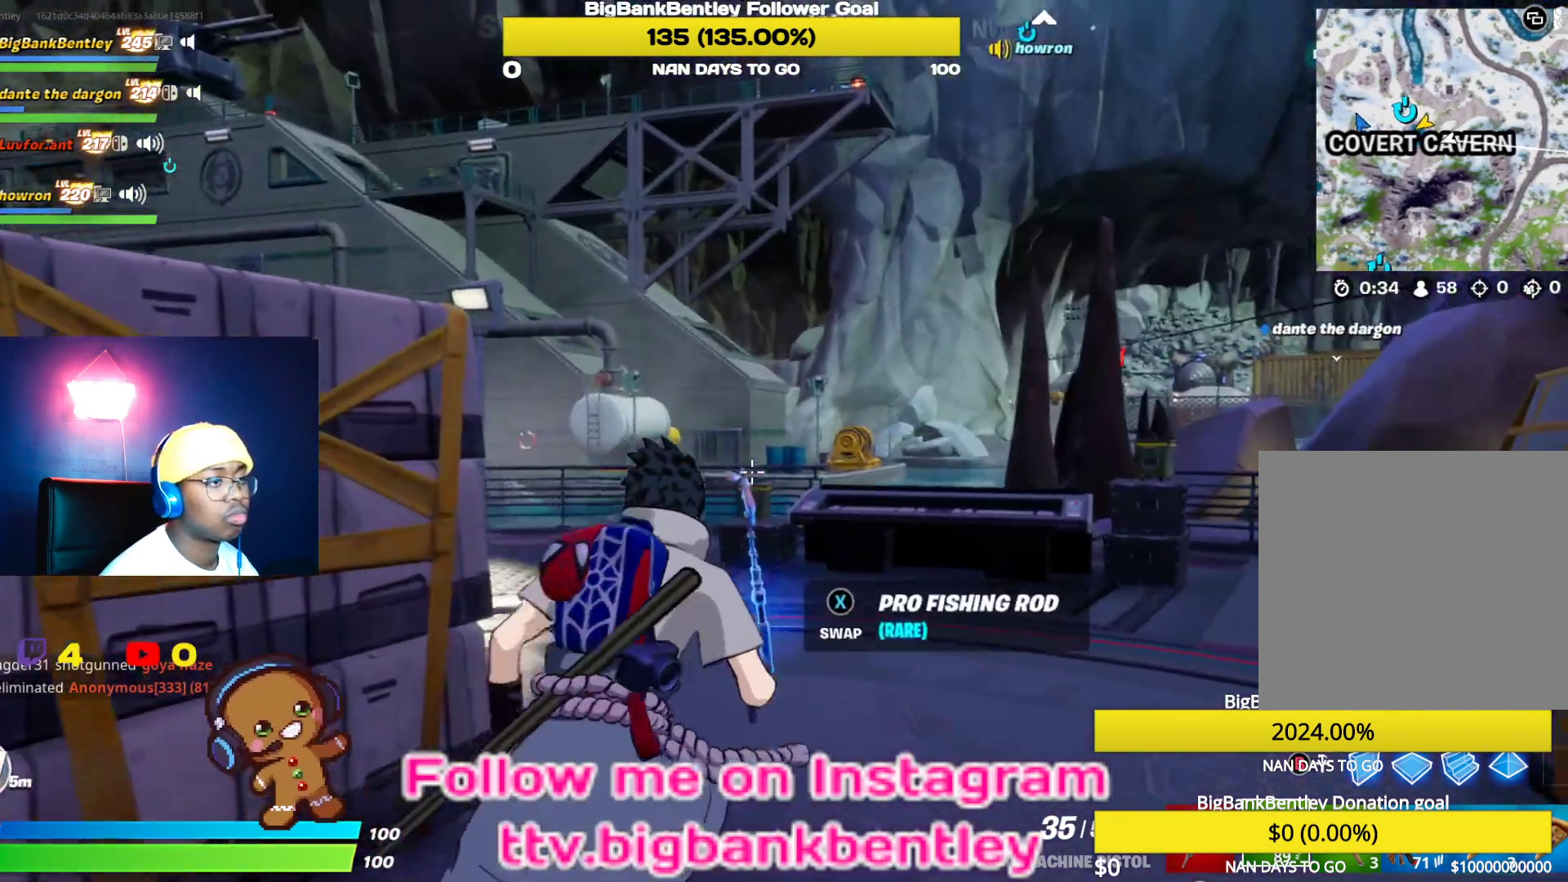
{"buttons": [], "left_stick": "up", "right_stick": "up", "events": [[150, "right_stick", "center"], [217, "left_stick", "up"], [500, "right_stick", "up"]]}
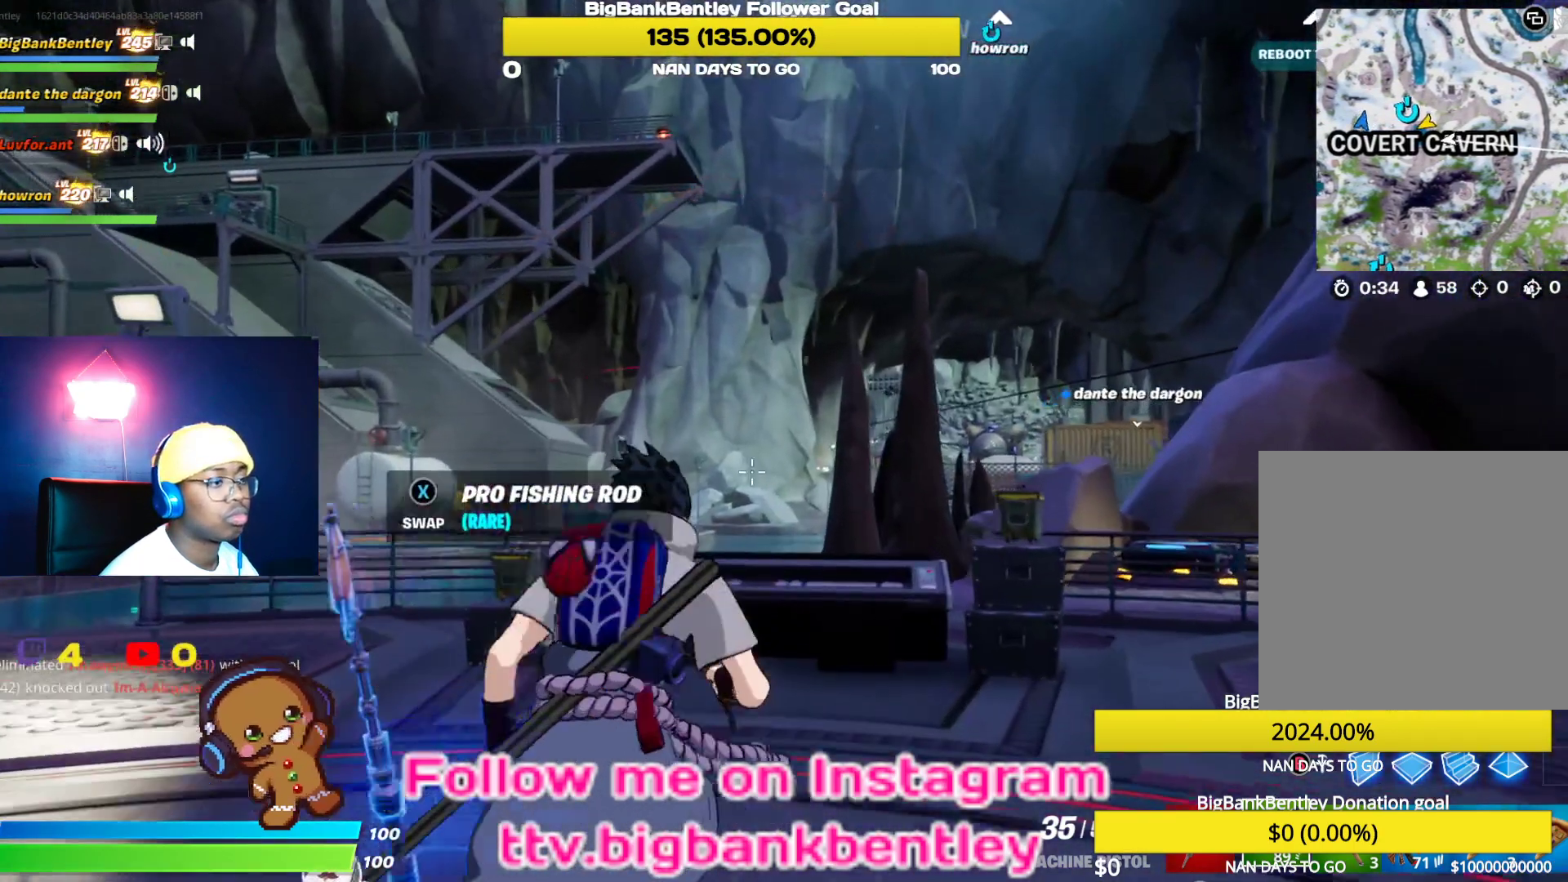
{"buttons": [], "left_stick": "up-left", "right_stick": "center", "events": [[250, "left_stick", "up-left"], [300, "right_stick", "center"]]}
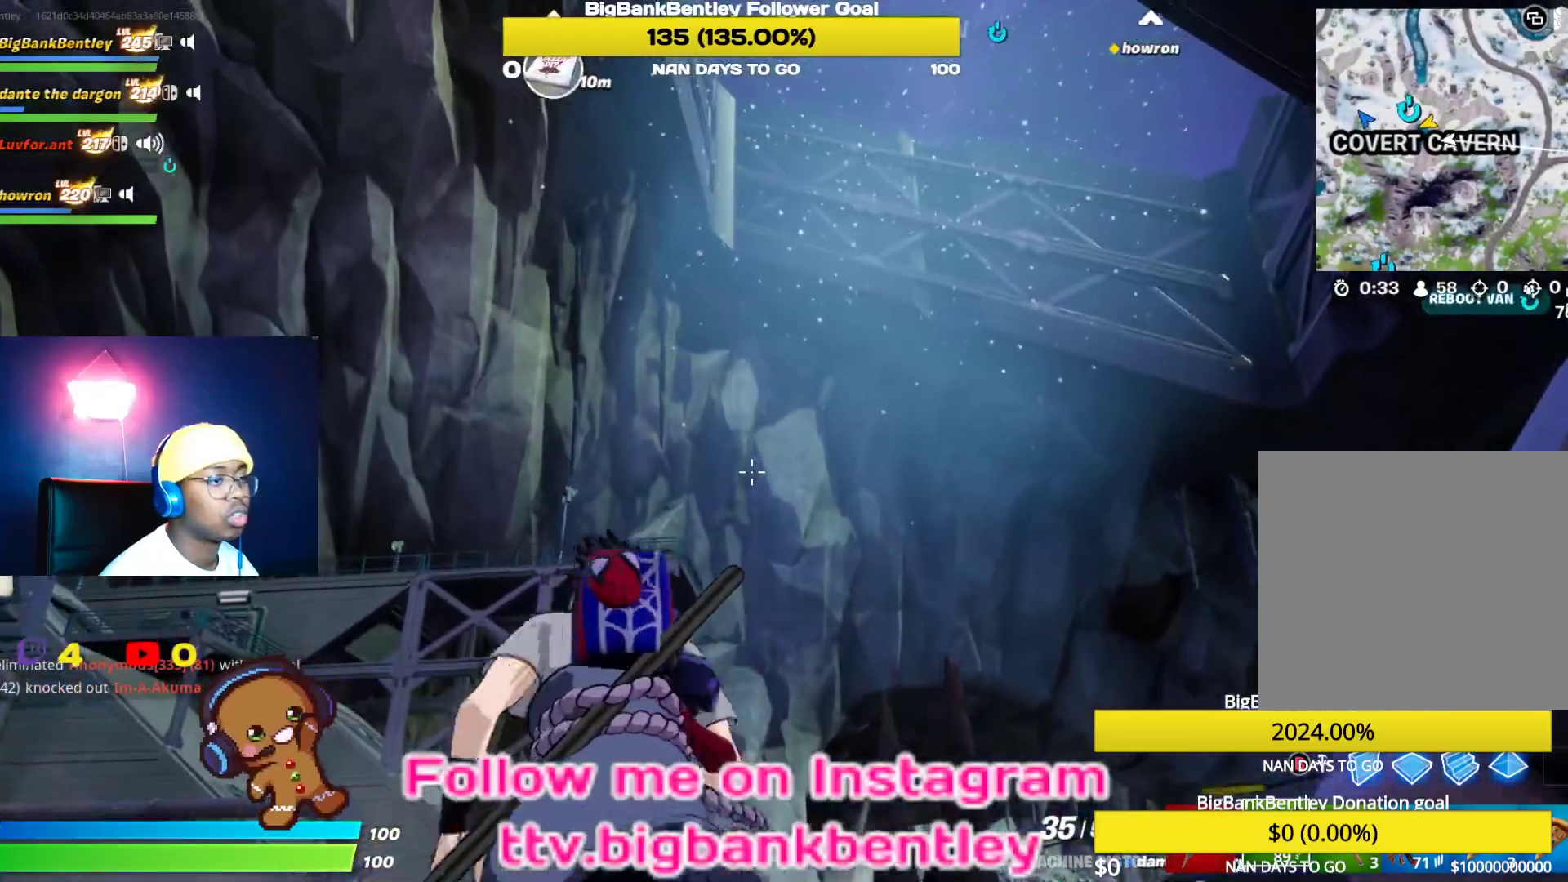
{"buttons": [], "left_stick": "left", "right_stick": "right", "events": [[33, "right_stick", "up-right"], [250, "left_stick", "left"], [300, "right_stick", "center"], [483, "right_stick", "right"]]}
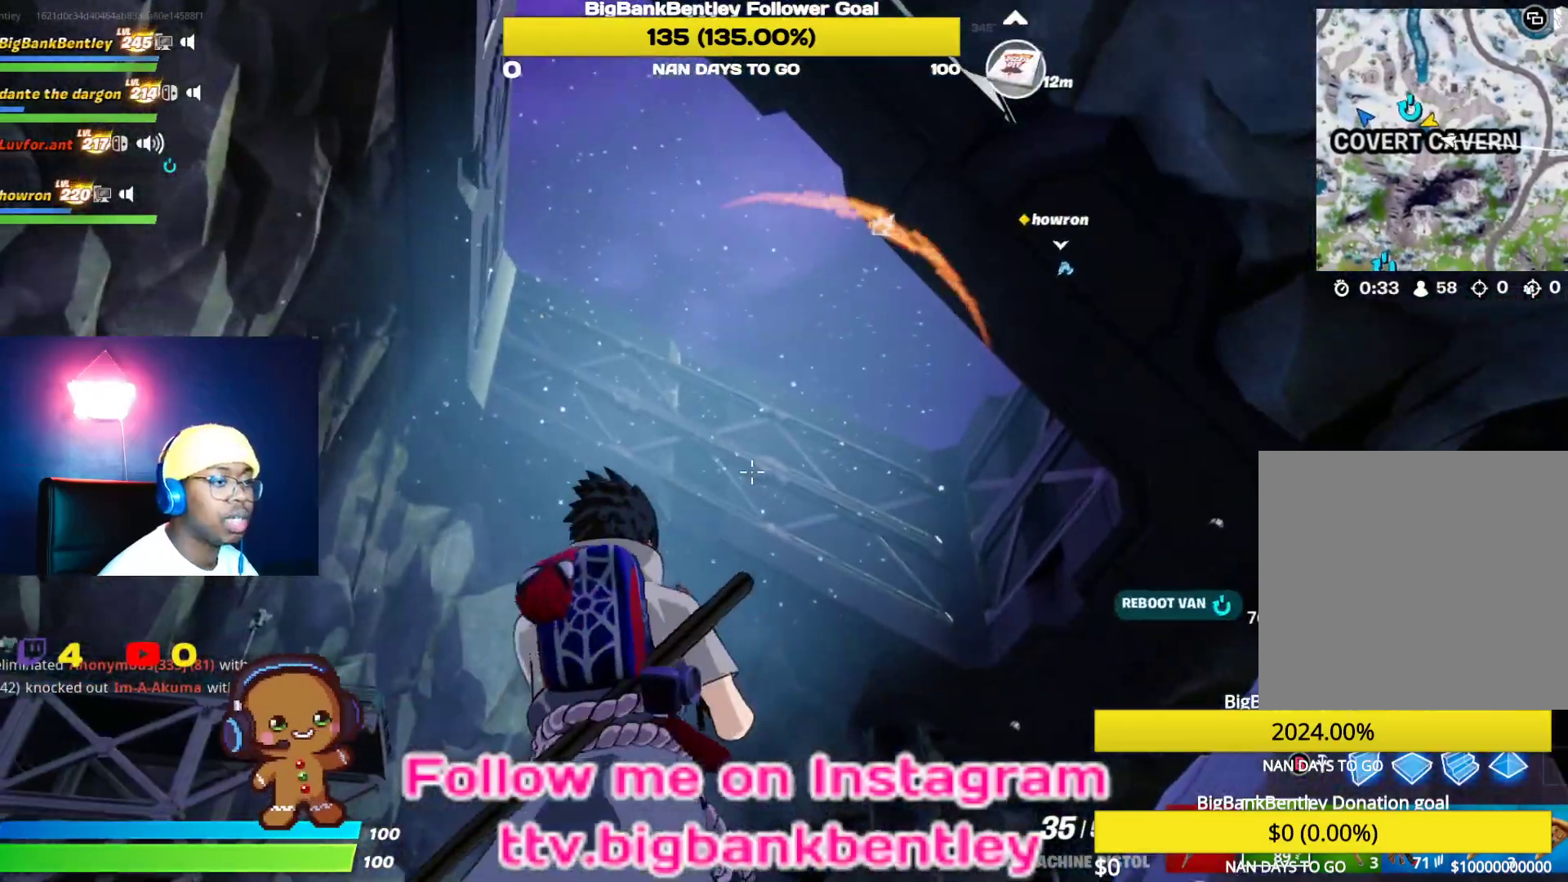
{"buttons": [], "left_stick": "left", "right_stick": "center", "events": [[100, "right_stick", "down-left"], [483, "right_stick", "center"]]}